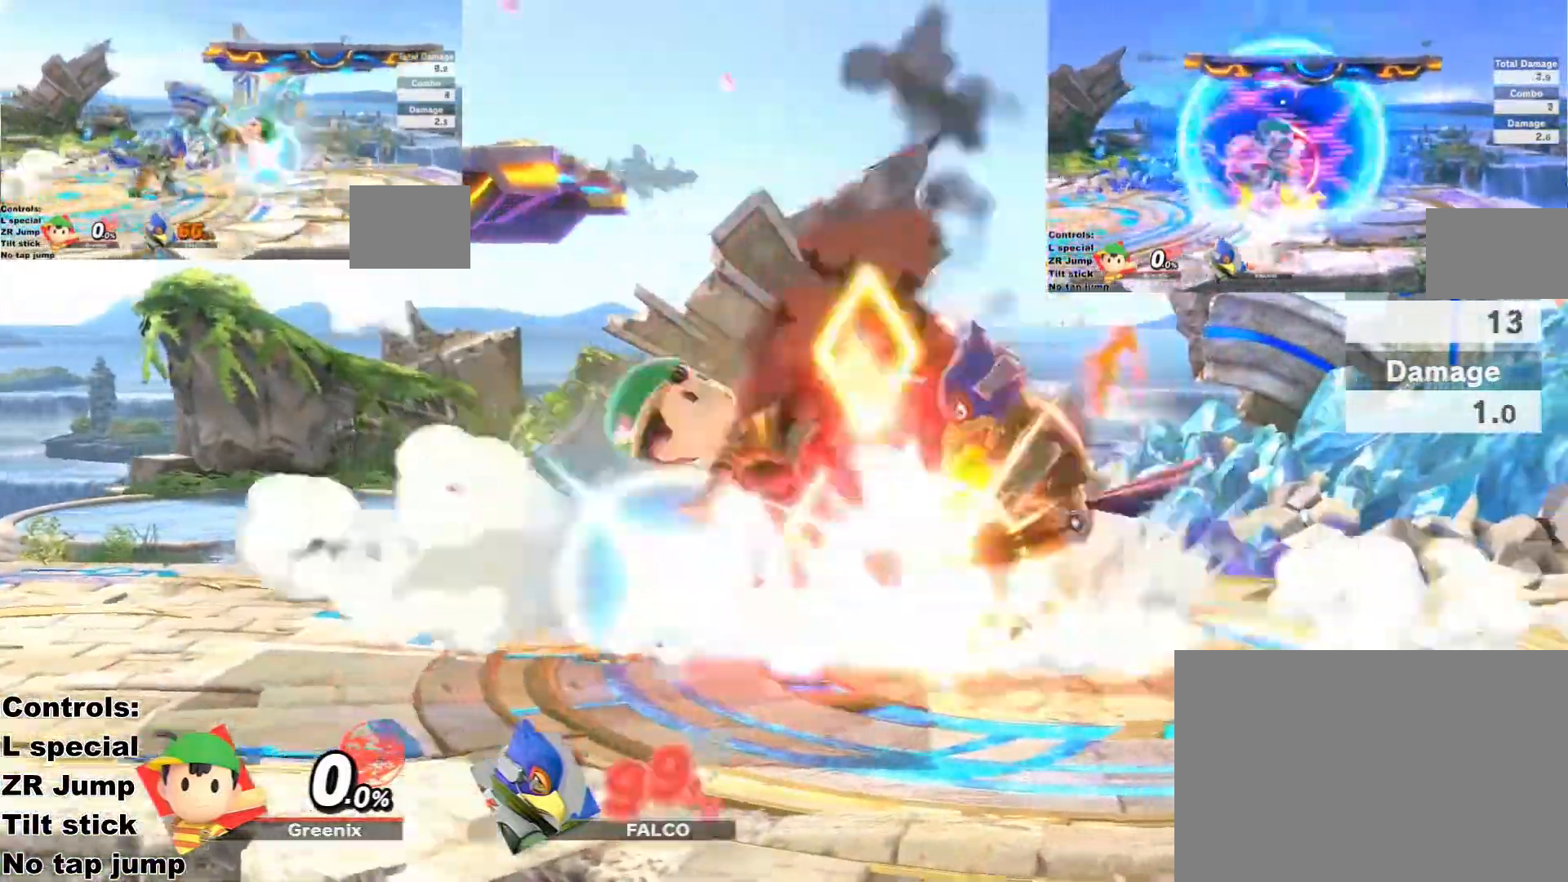
Gameplay with a controller (Xbox layout); each line is a JSON object with the inputs held at the frame after it (dt_ms = milliseconds from this image to that frame). "events" lists button and stick changes between this image and that frame as [ms after this image, input, new state], when the widget could be followed in between.
{"dt_ms": 500, "buttons": ["L1", "L3"], "left_stick": "down-right", "right_stick": "center", "events": [[100, "L1", "down"], [200, "DPAD_DOWN", "down"], [300, "DPAD_DOWN", "up"]]}
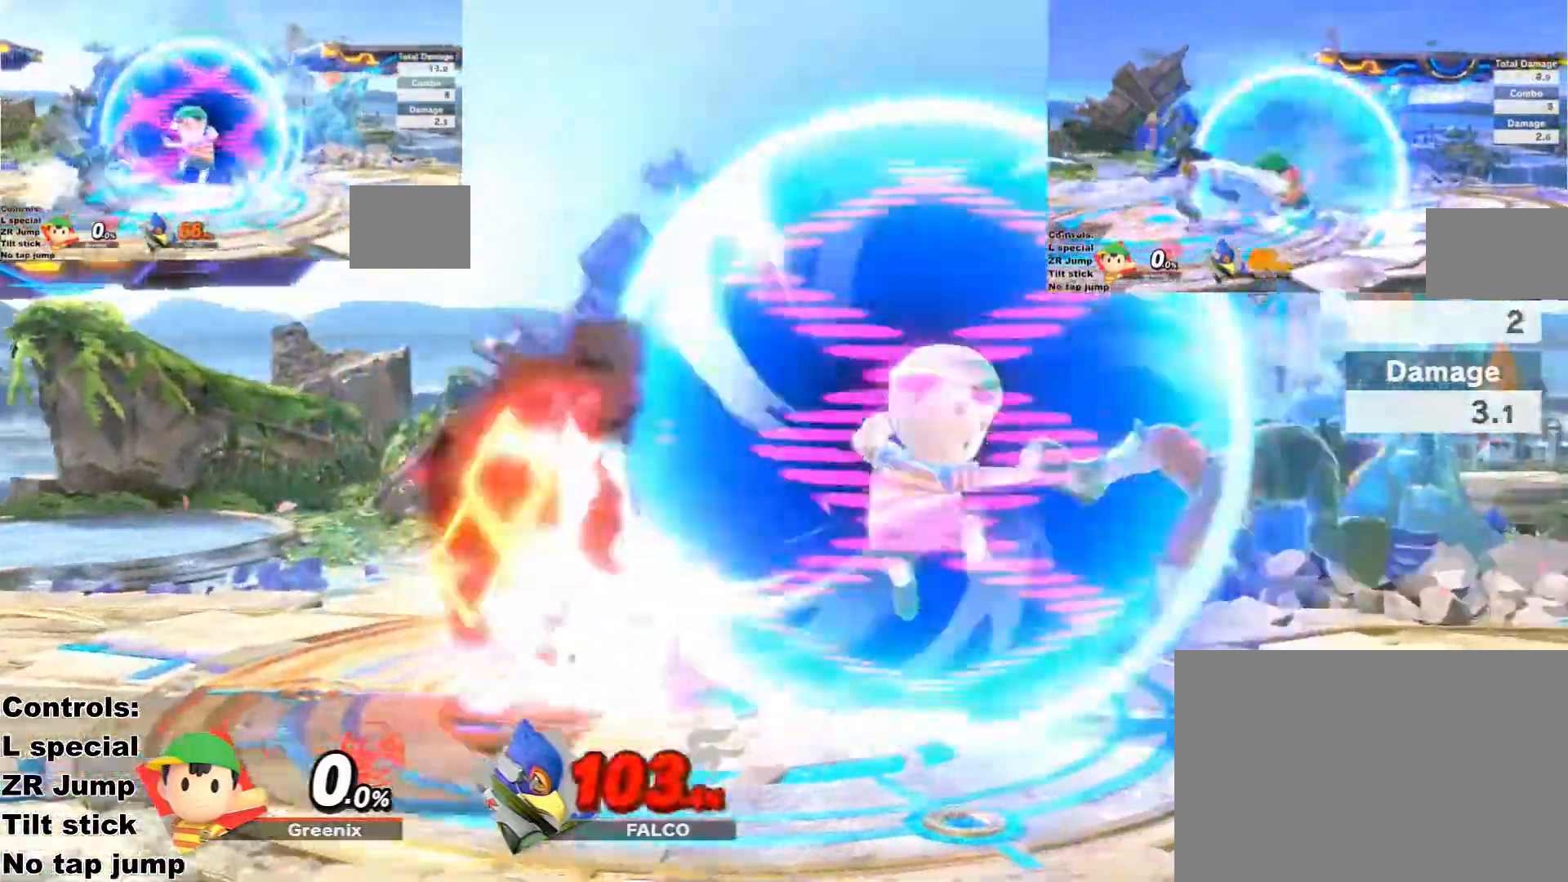
{"dt_ms": 500, "buttons": [], "left_stick": "down-right", "right_stick": "center"}
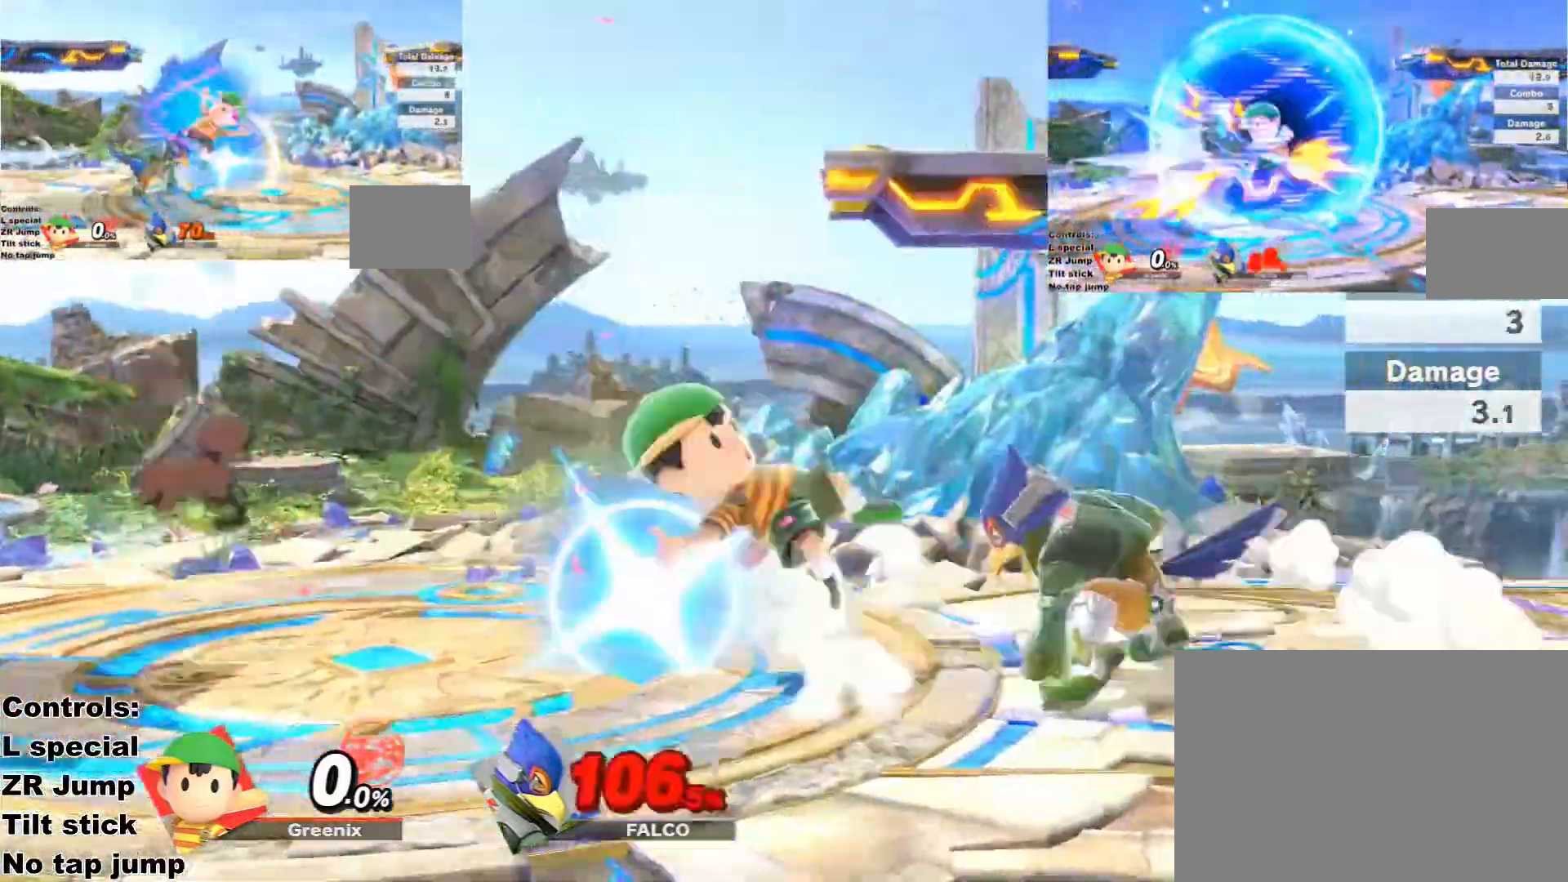
{"dt_ms": 500, "buttons": ["L1", "L3"], "left_stick": "down-right", "right_stick": "center", "events": [[67, "L3", "down"], [100, "L1", "down"], [233, "DPAD_LEFT", "down"], [300, "DPAD_LEFT", "up"]]}
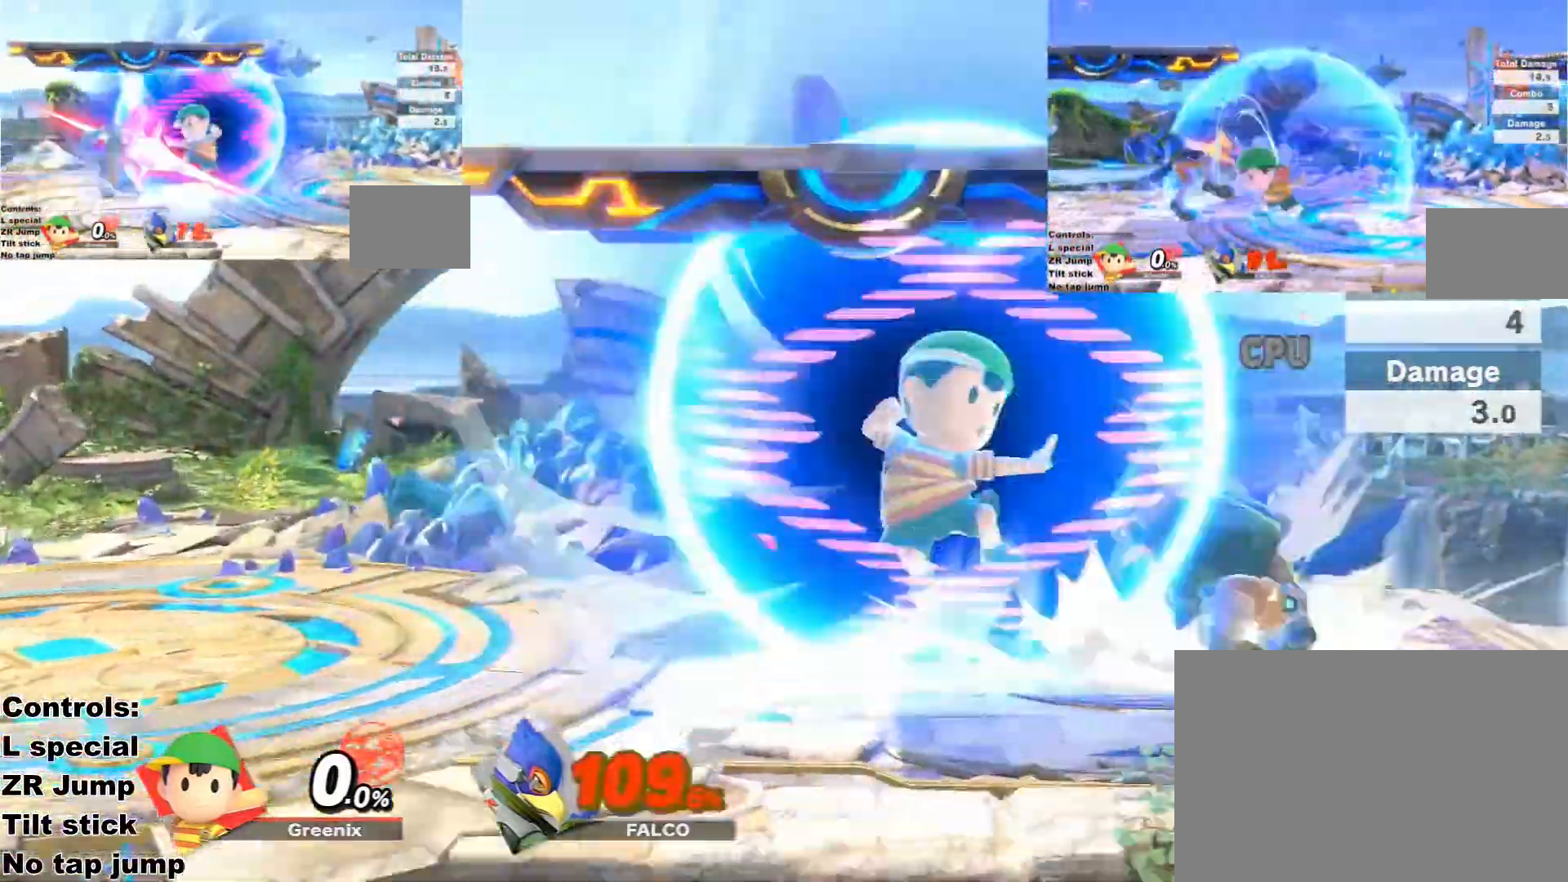
{"dt_ms": 500, "buttons": ["L1"], "left_stick": "down-right", "right_stick": "center", "events": [[133, "L3", "up"], [200, "L1", "up"], [200, "left_stick", "center"], [400, "left_stick", "down-right"], [500, "L1", "down"]]}
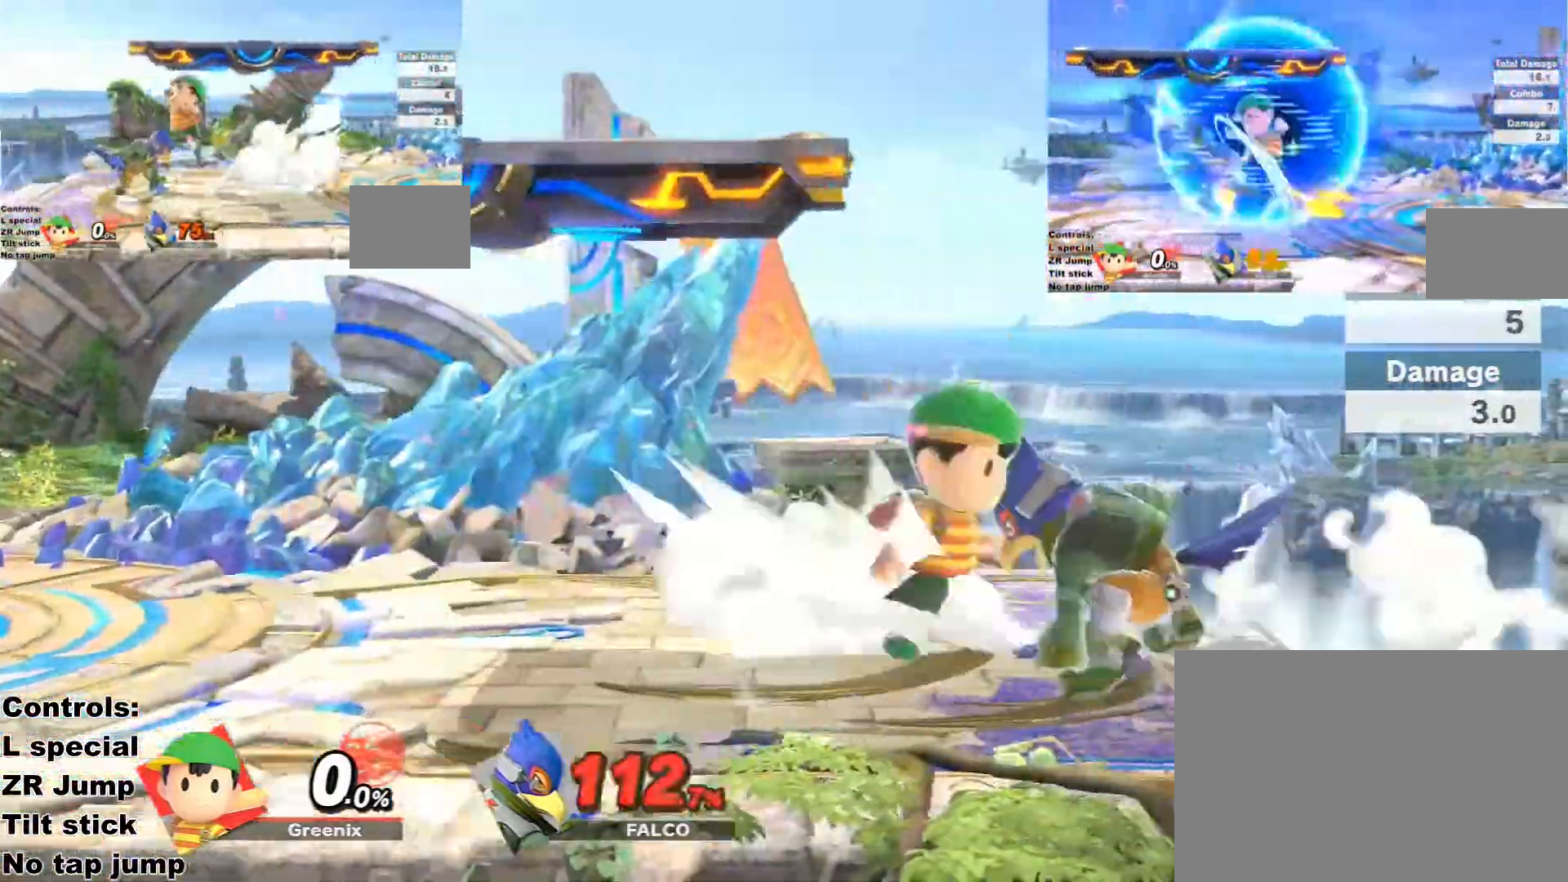
{"dt_ms": 500, "buttons": ["L1", "L3"], "left_stick": "down-left", "right_stick": "center", "events": [[100, "L1", "up"], [133, "R2", "down"], [200, "R2", "up"], [300, "R2", "down"], [333, "L1", "down"], [400, "L3", "down"], [400, "R2", "up"], [400, "left_stick", "down-left"]]}
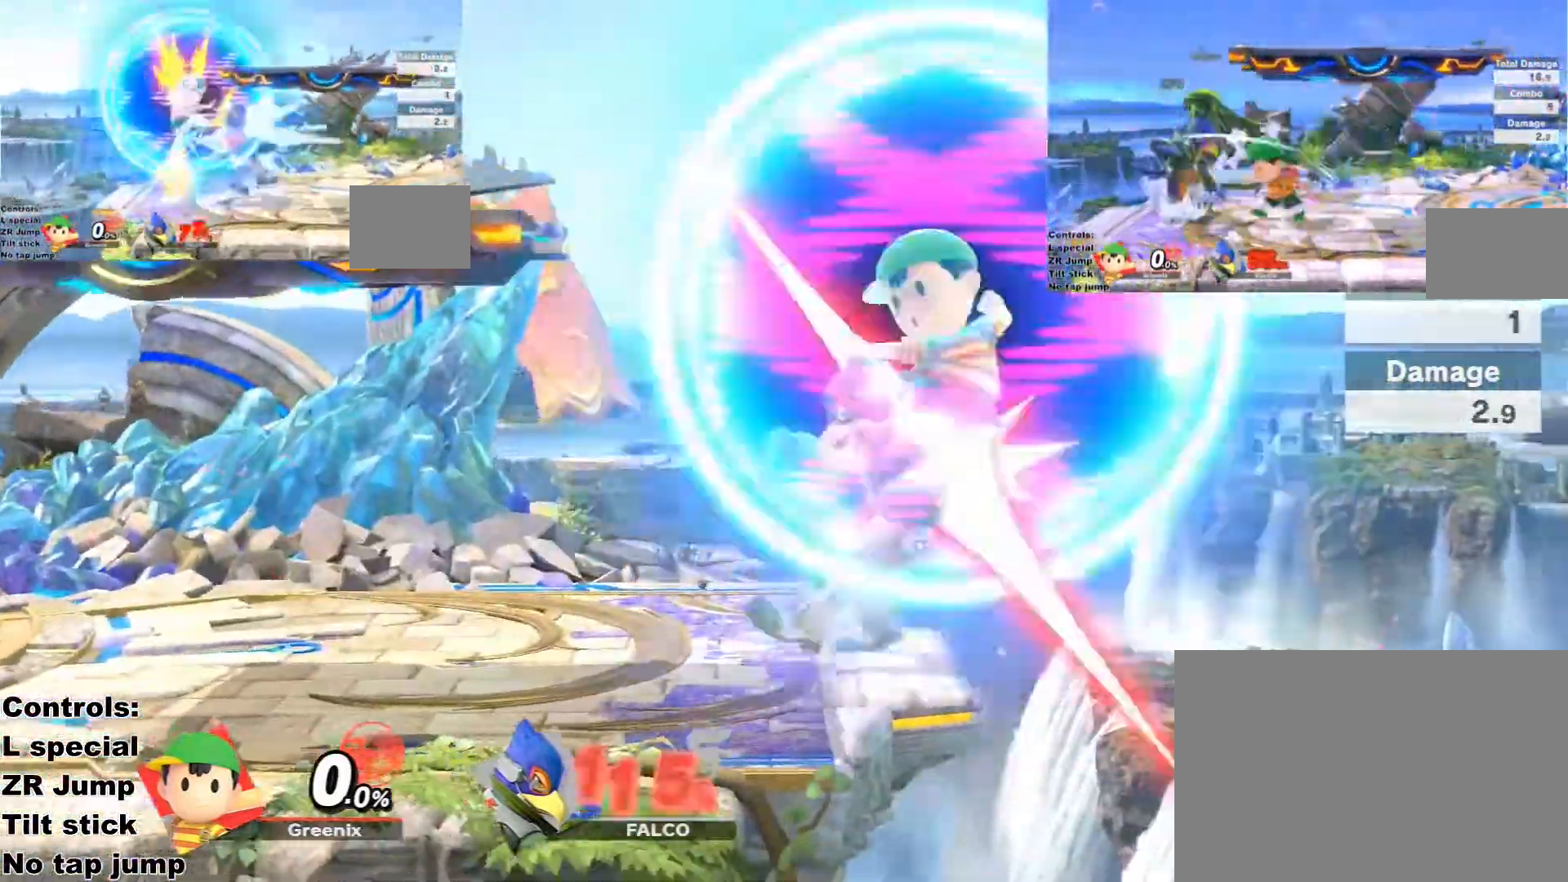
{"dt_ms": 500, "buttons": ["L1"], "left_stick": "down-left", "right_stick": "center", "events": [[433, "L3", "up"]]}
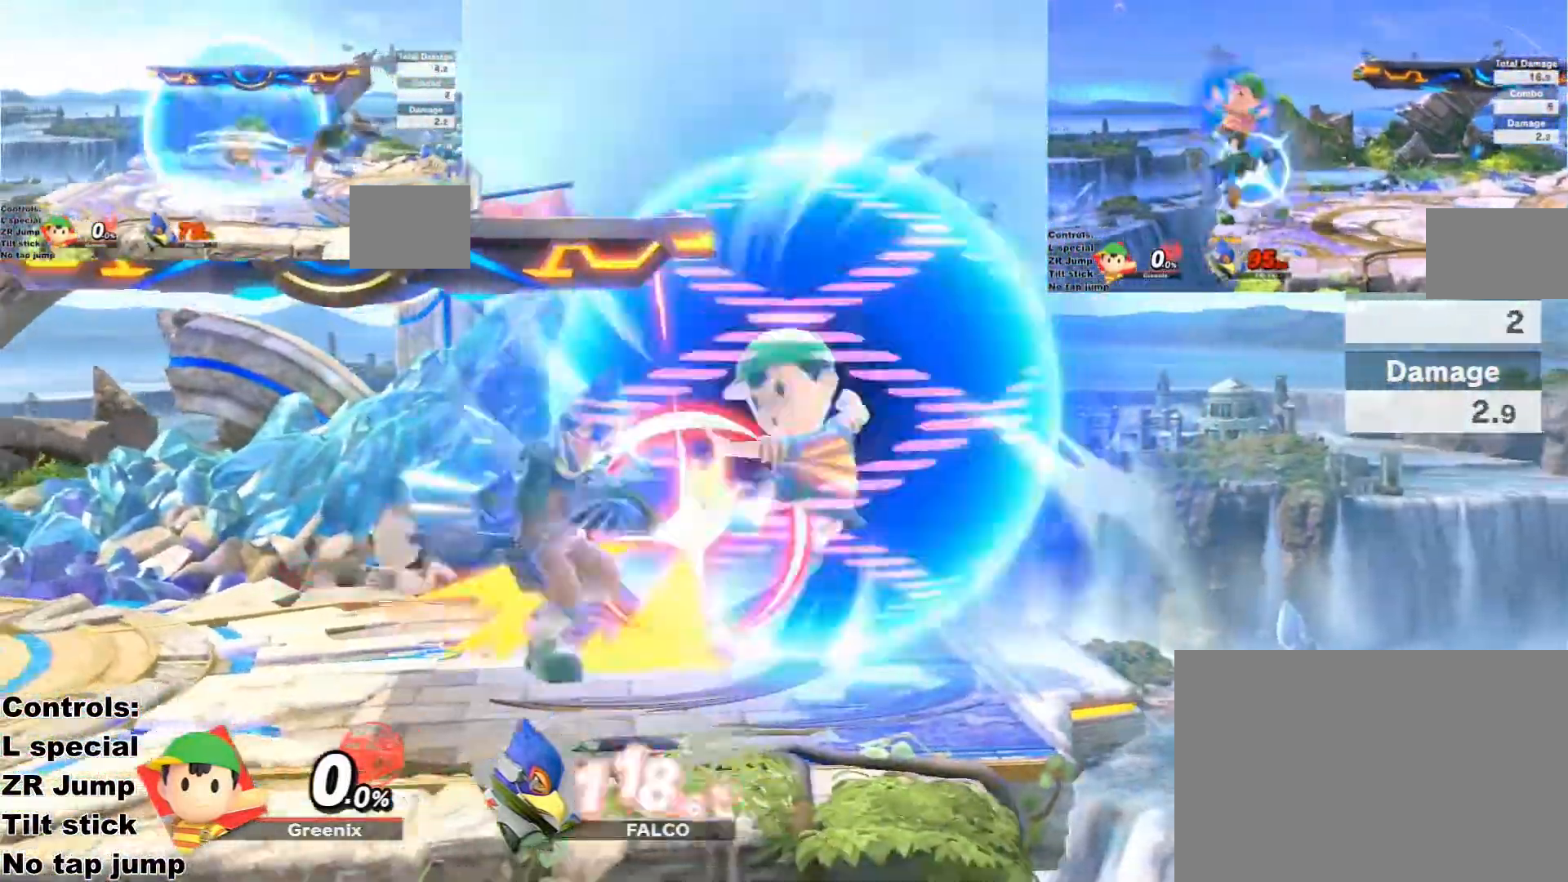
{"dt_ms": 500, "buttons": ["L1", "L3"], "left_stick": "down-left", "right_stick": "center", "events": [[100, "L1", "up"], [100, "left_stick", "center"], [233, "left_stick", "left"], [300, "Y", "down"], [300, "left_stick", "down-left"], [333, "Y", "up"], [400, "L1", "down"], [400, "L3", "down"]]}
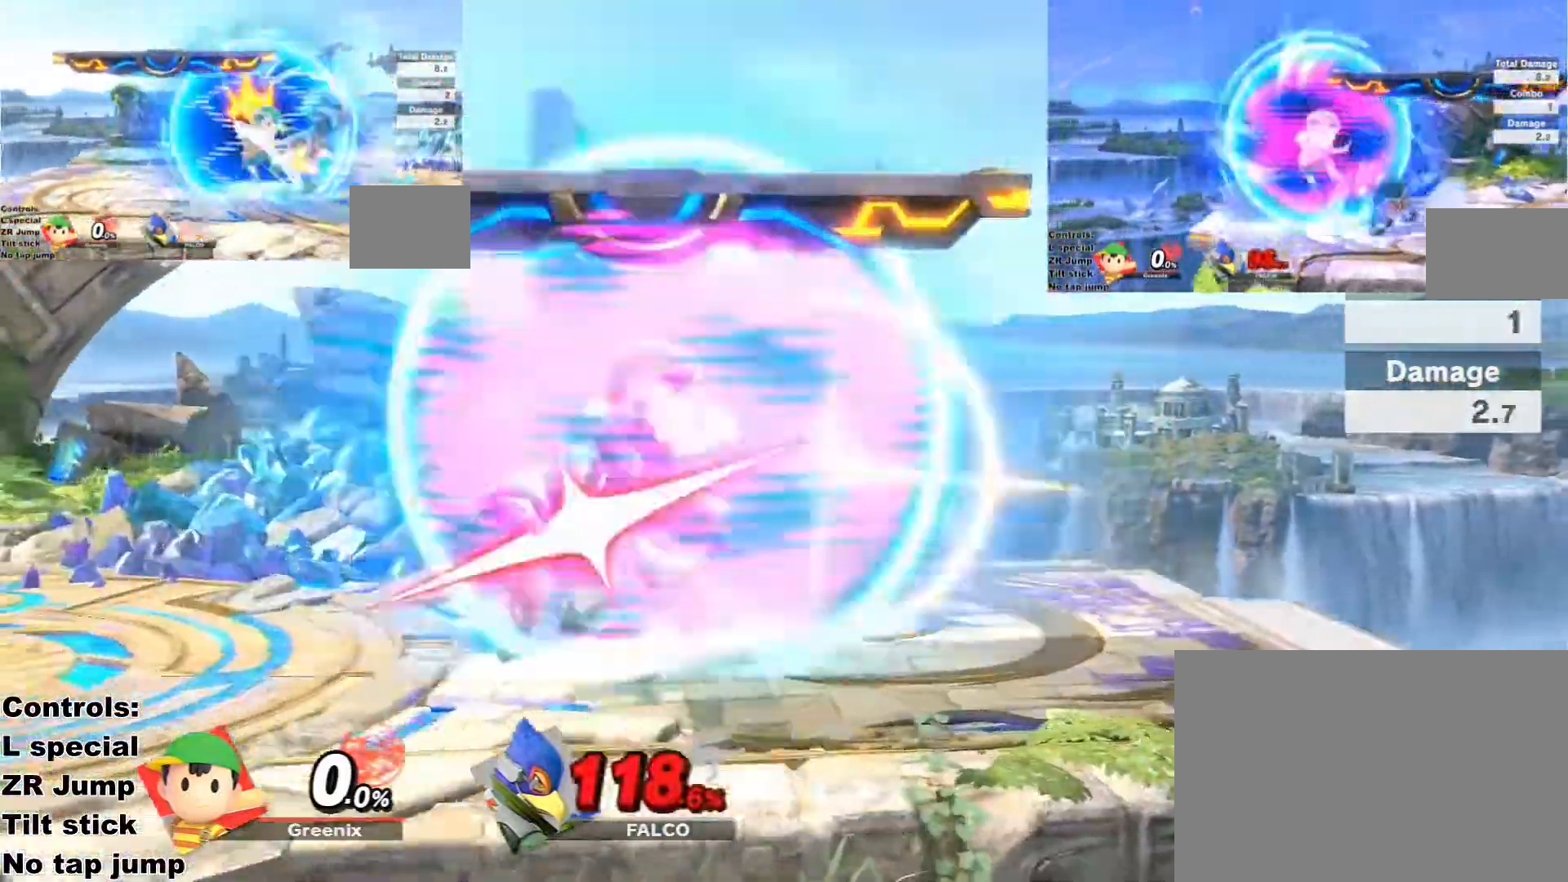
{"dt_ms": 500, "buttons": ["L1"], "left_stick": "down-left", "right_stick": "center", "events": [[100, "L2", "down"], [133, "L1", "up"], [200, "L1", "down"], [200, "L2", "up"], [433, "L3", "up"]]}
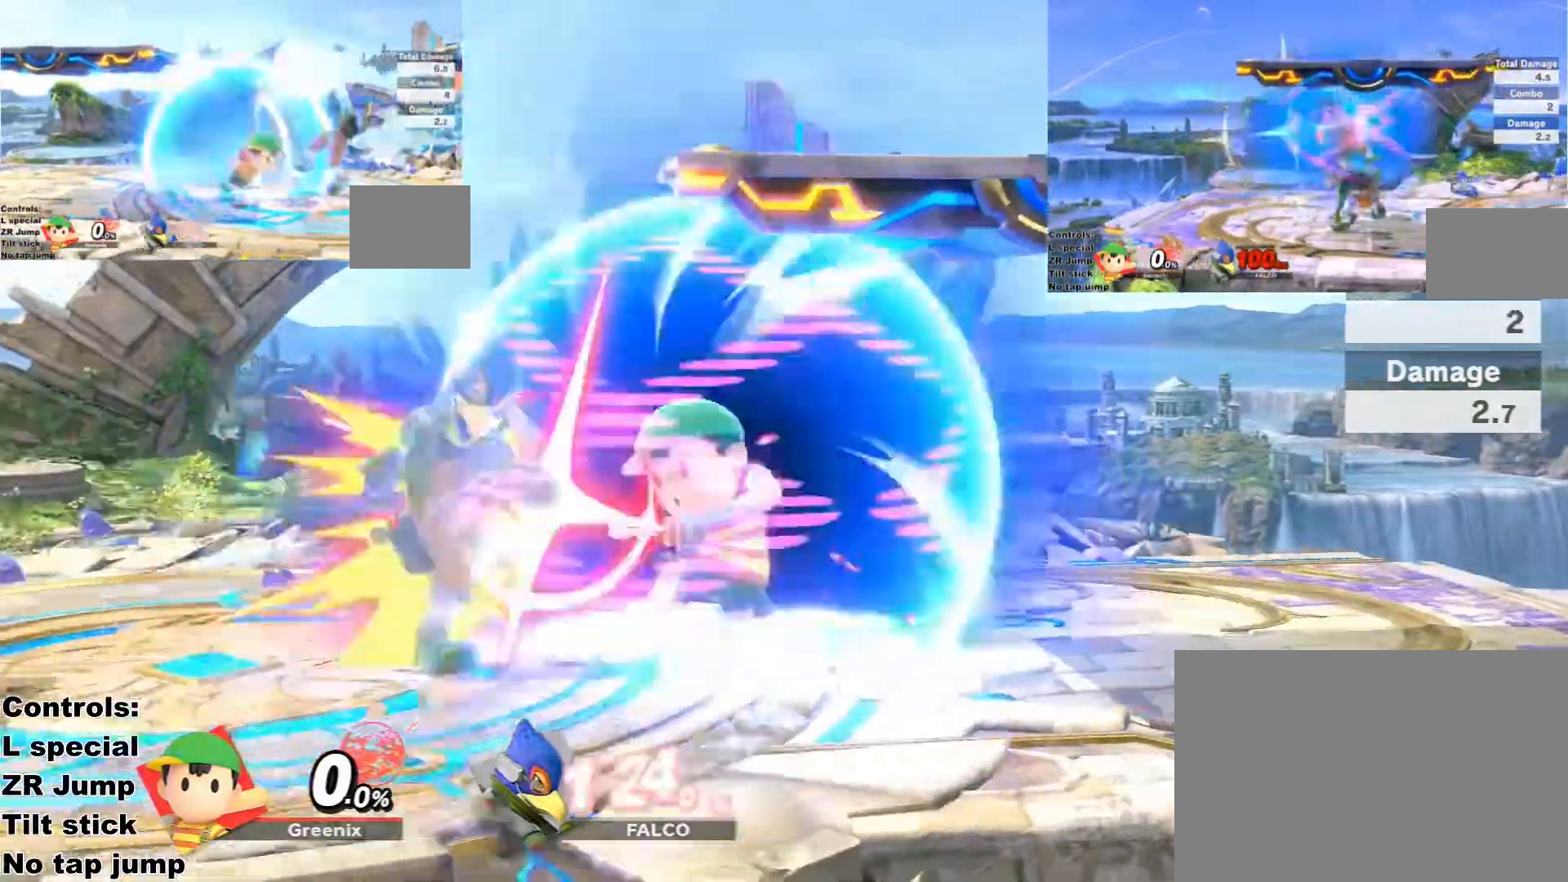
{"dt_ms": 500, "buttons": ["L1", "L3"], "left_stick": "down-left", "right_stick": "center", "events": [[33, "L1", "up"], [33, "left_stick", "center"], [200, "left_stick", "left"], [300, "Y", "down"], [300, "left_stick", "down-left"], [333, "L3", "down"], [333, "Y", "up"], [400, "L1", "down"]]}
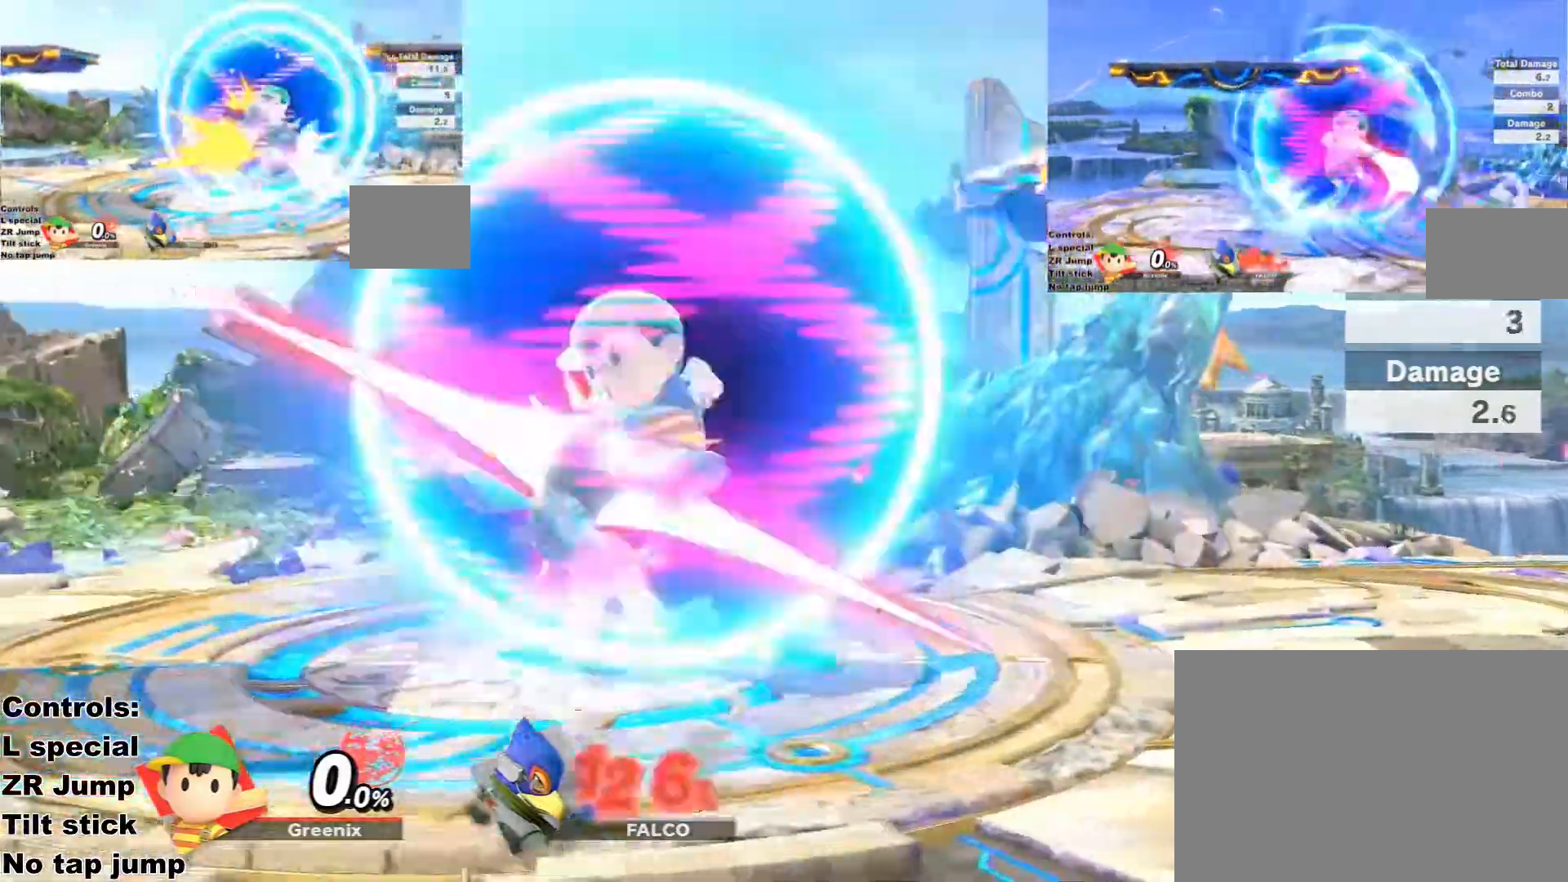
{"dt_ms": 500, "buttons": [], "left_stick": "center", "right_stick": "center", "events": [[33, "R1", "down"], [100, "R1", "up"], [133, "L1", "up"], [200, "L1", "down"], [233, "R1", "down"], [300, "R1", "up"], [400, "L3", "up"], [500, "L1", "up"], [500, "left_stick", "center"]]}
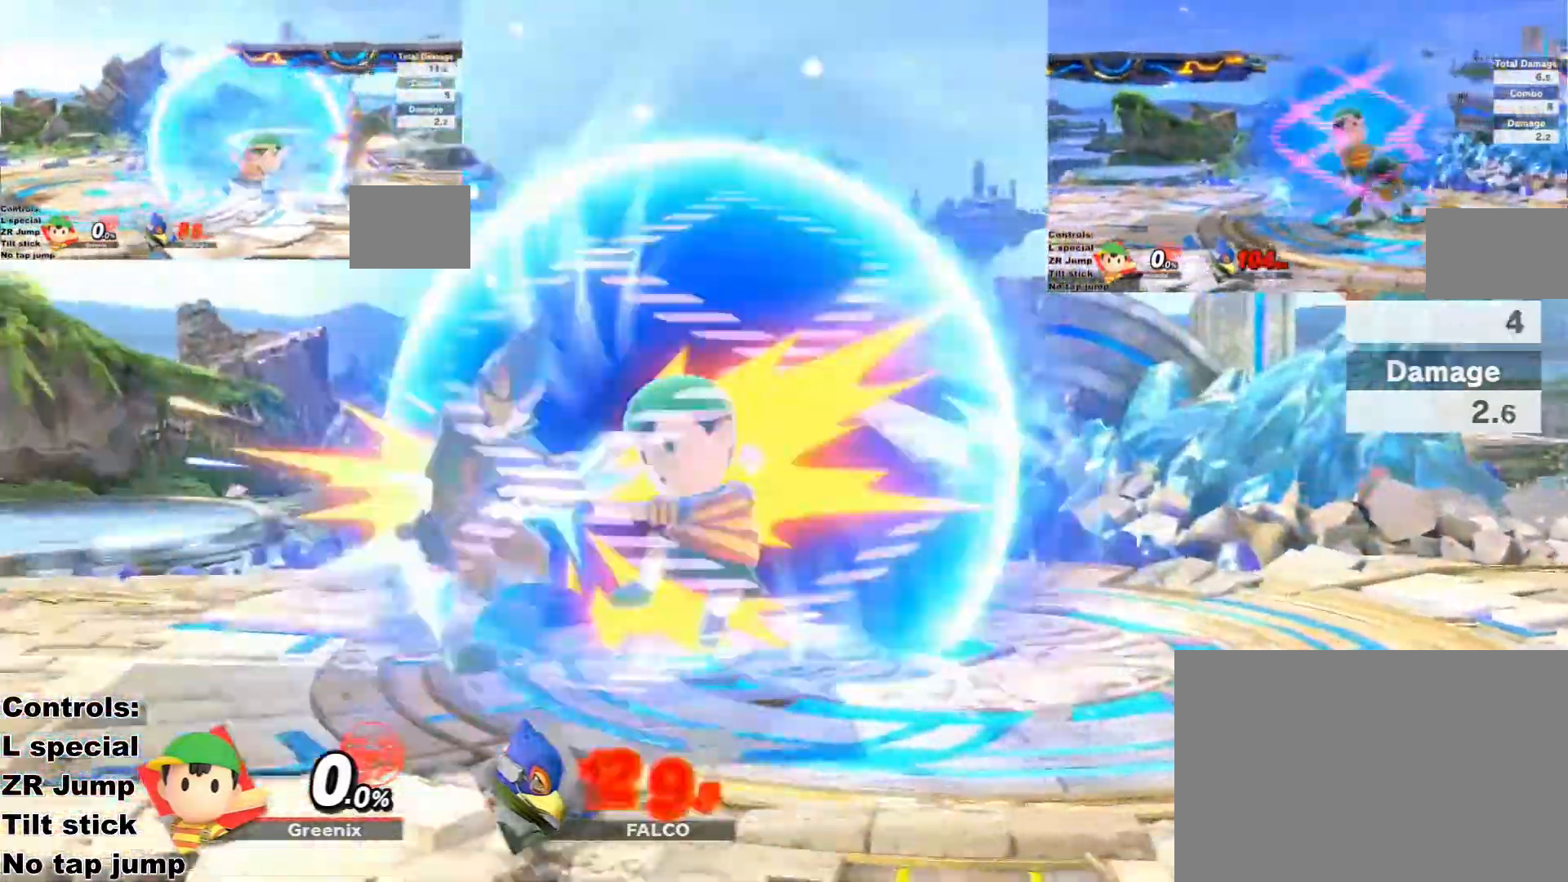
{"dt_ms": 500, "buttons": ["L1", "L3"], "left_stick": "down-left", "right_stick": "center", "events": [[133, "R2", "down"], [133, "left_stick", "left"], [200, "R2", "up"], [200, "Y", "down"], [233, "left_stick", "down-left"], [300, "L3", "down"], [300, "Y", "up"], [400, "L1", "down"]]}
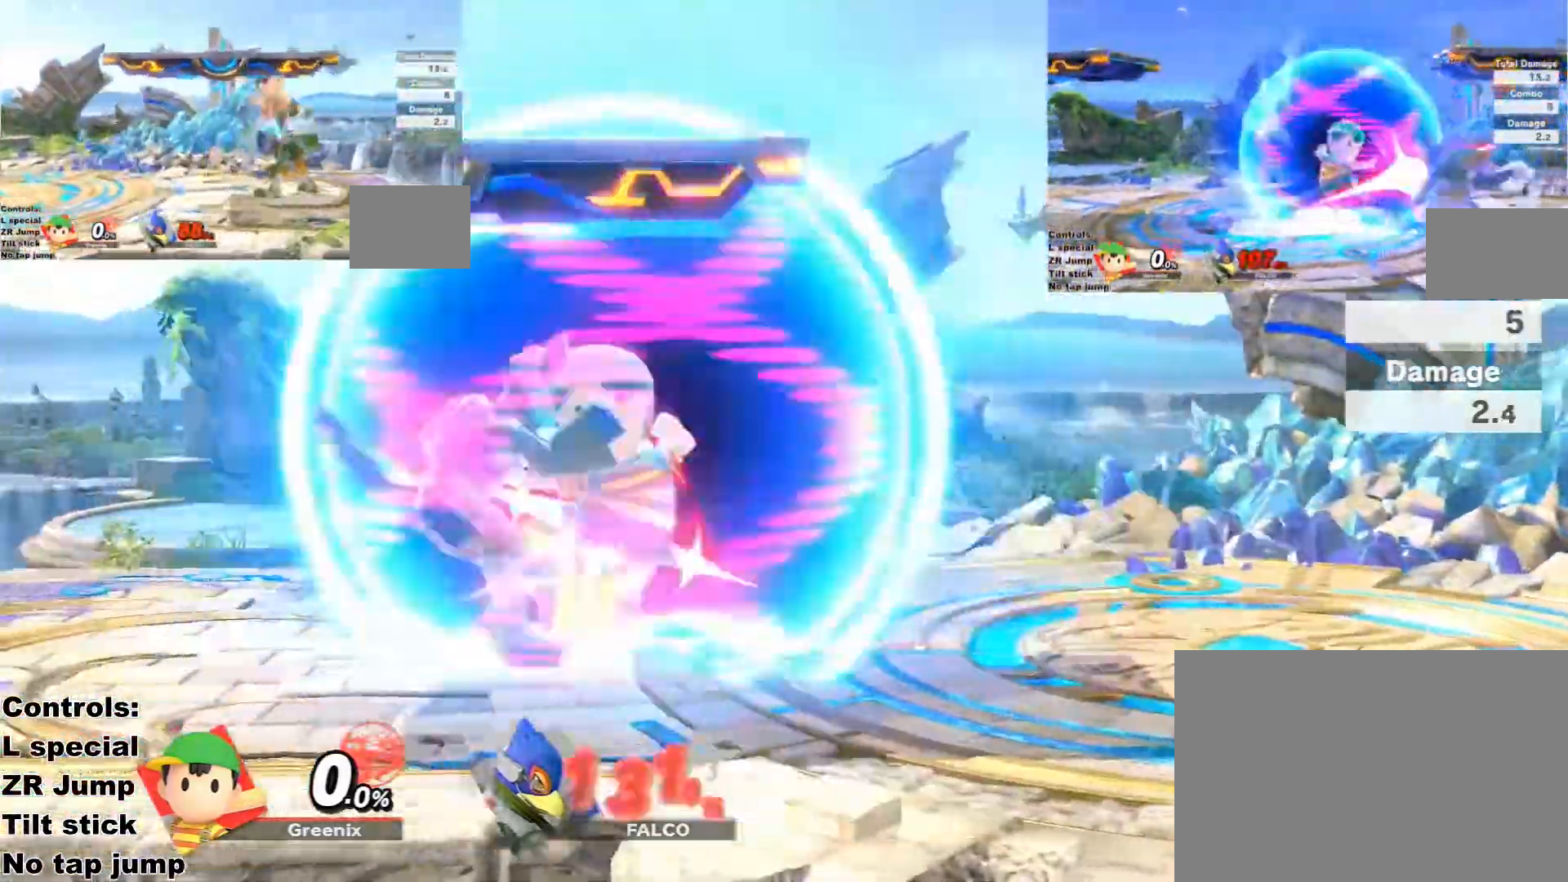
{"dt_ms": 500, "buttons": [], "left_stick": "center", "right_stick": "center"}
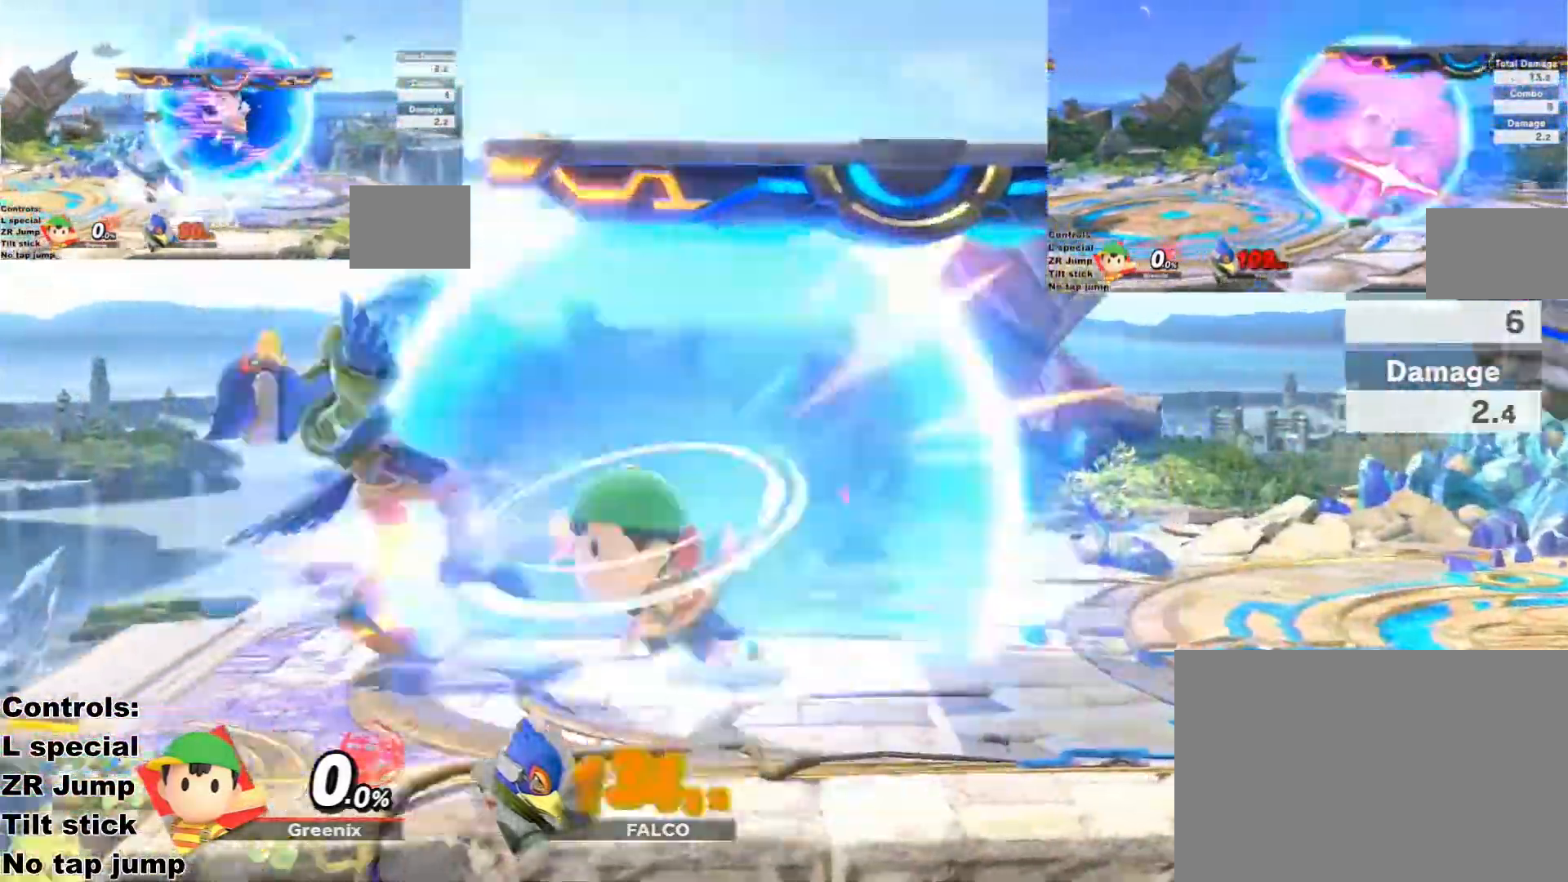
{"dt_ms": 1000, "buttons": ["L1", "L3"], "left_stick": "down-right", "right_stick": "center"}
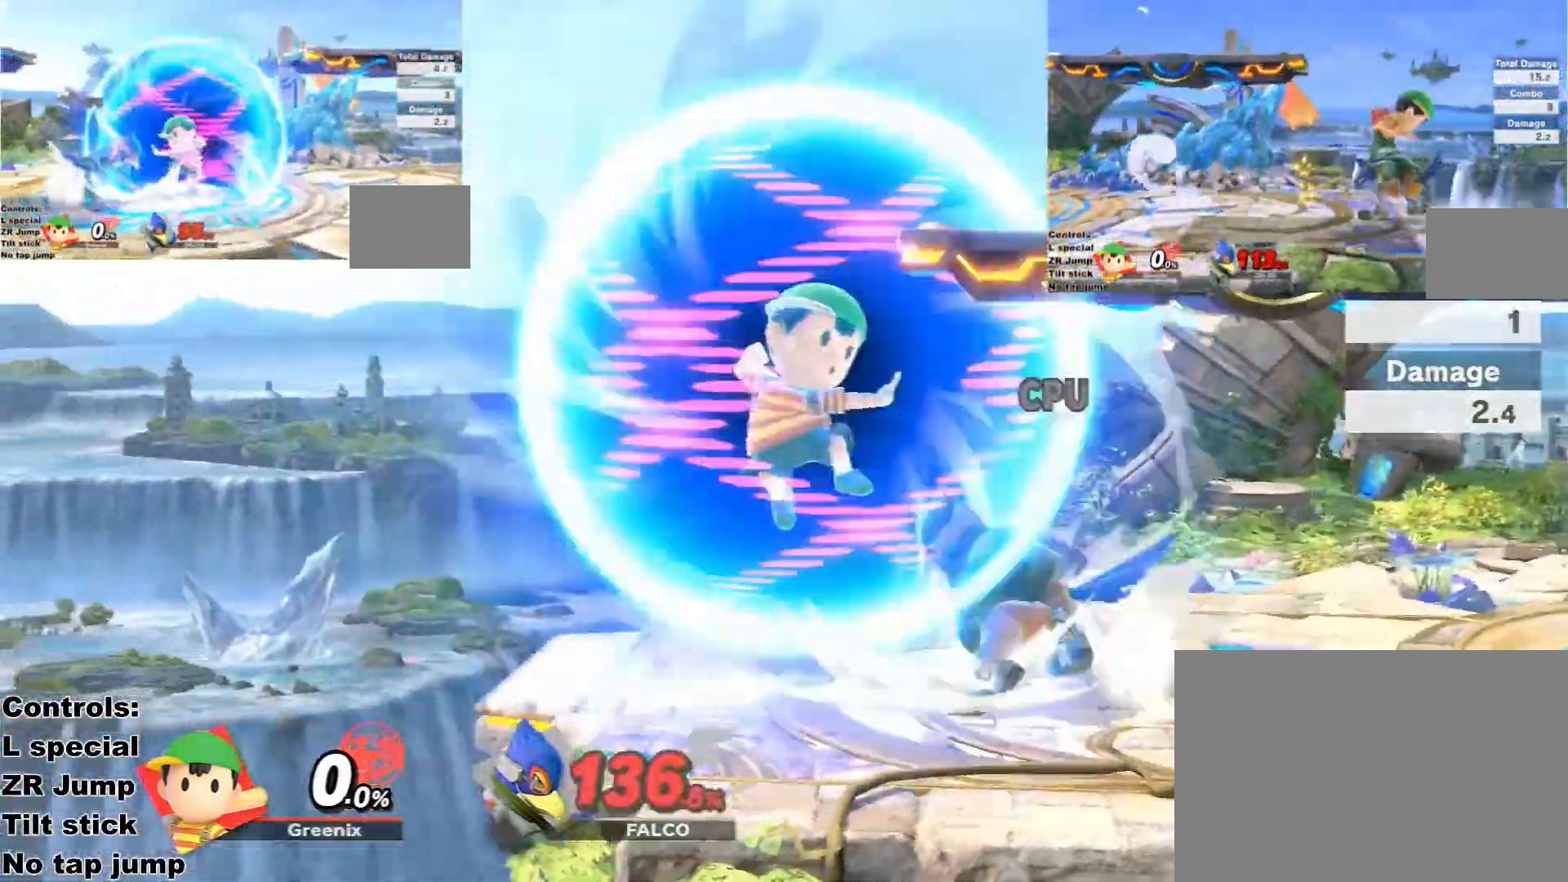
{"dt_ms": 500, "buttons": ["Y", "DPAD_DOWN"], "left_stick": "down-right", "right_stick": "center", "events": [[33, "DPAD_LEFT", "down"], [100, "DPAD_LEFT", "up"], [133, "L3", "up"], [233, "L1", "up"], [233, "left_stick", "center"], [400, "DPAD_DOWN", "down"], [400, "left_stick", "down-right"], [433, "DPAD_LEFT", "down"], [433, "Y", "down"], [500, "DPAD_LEFT", "up"]]}
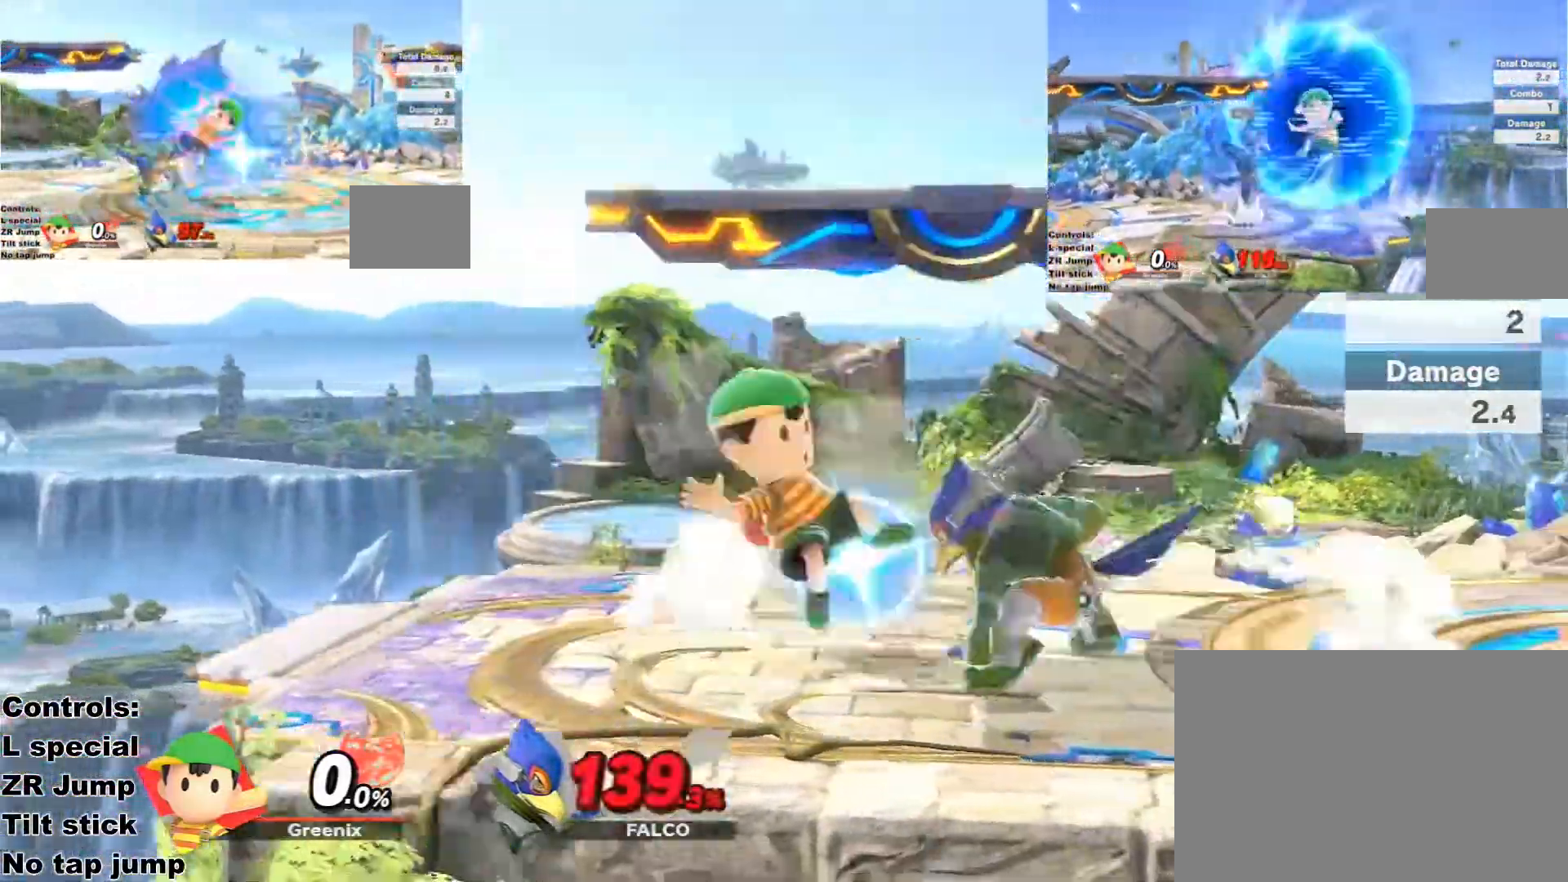
{"dt_ms": 500, "buttons": ["L1", "L3"], "left_stick": "down-right", "right_stick": "center"}
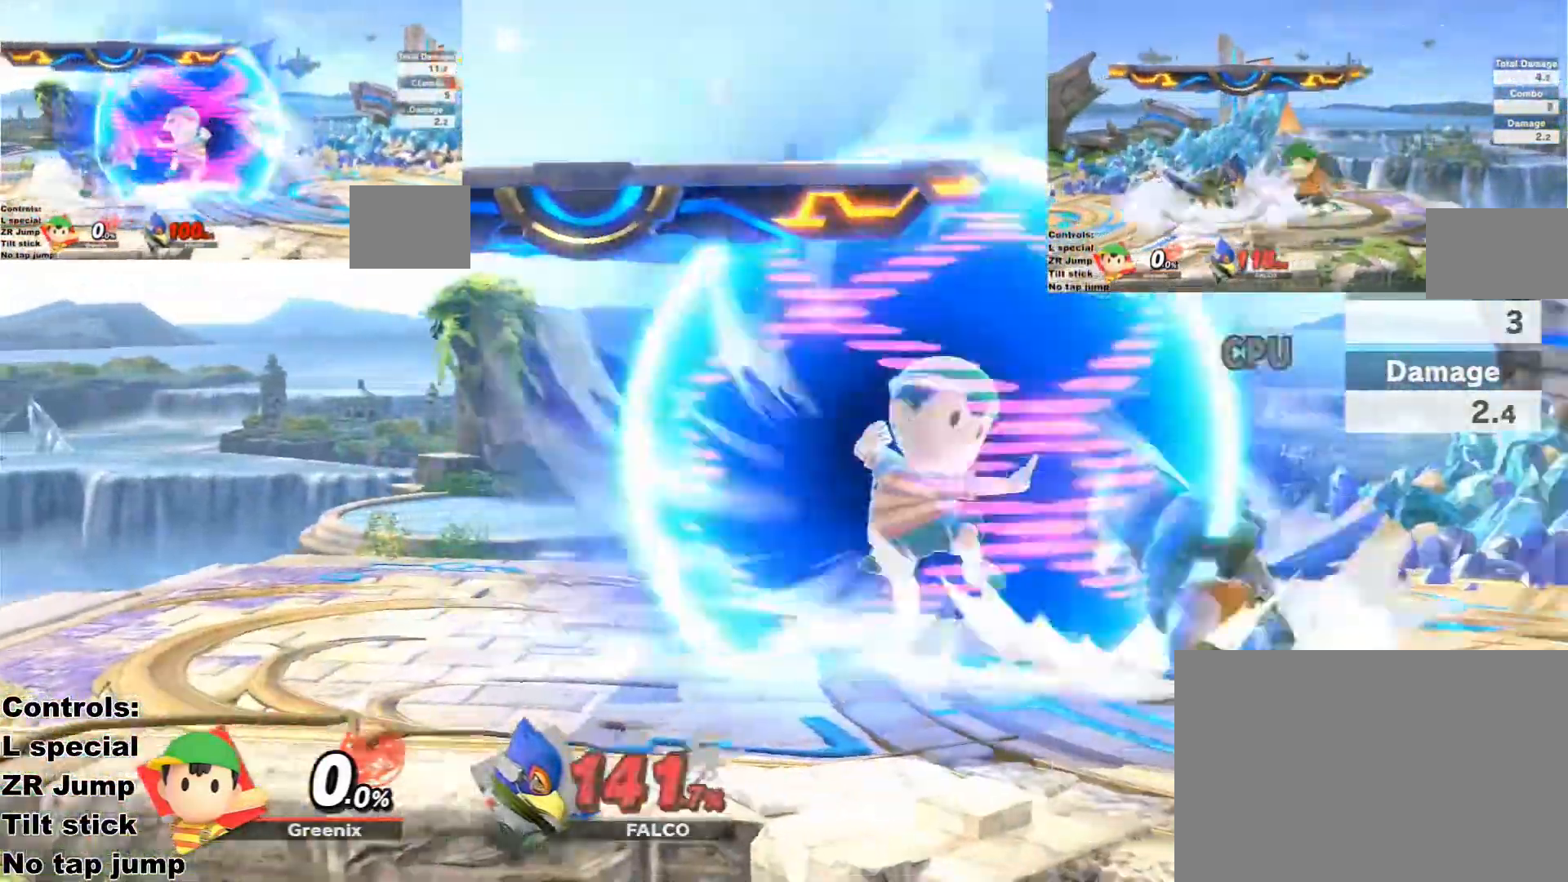
{"dt_ms": 500, "buttons": ["L1", "L3", "DPAD_DOWN"], "left_stick": "down-right", "right_stick": "center", "events": [[100, "L3", "up"], [133, "L1", "up"], [200, "left_stick", "center"], [300, "R2", "down"], [333, "R2", "up"], [333, "left_stick", "down-right"], [400, "DPAD_DOWN", "down"], [400, "L1", "down"], [400, "Y", "down"], [433, "DPAD_LEFT", "down"], [500, "DPAD_LEFT", "up"], [500, "L3", "down"], [500, "Y", "up"]]}
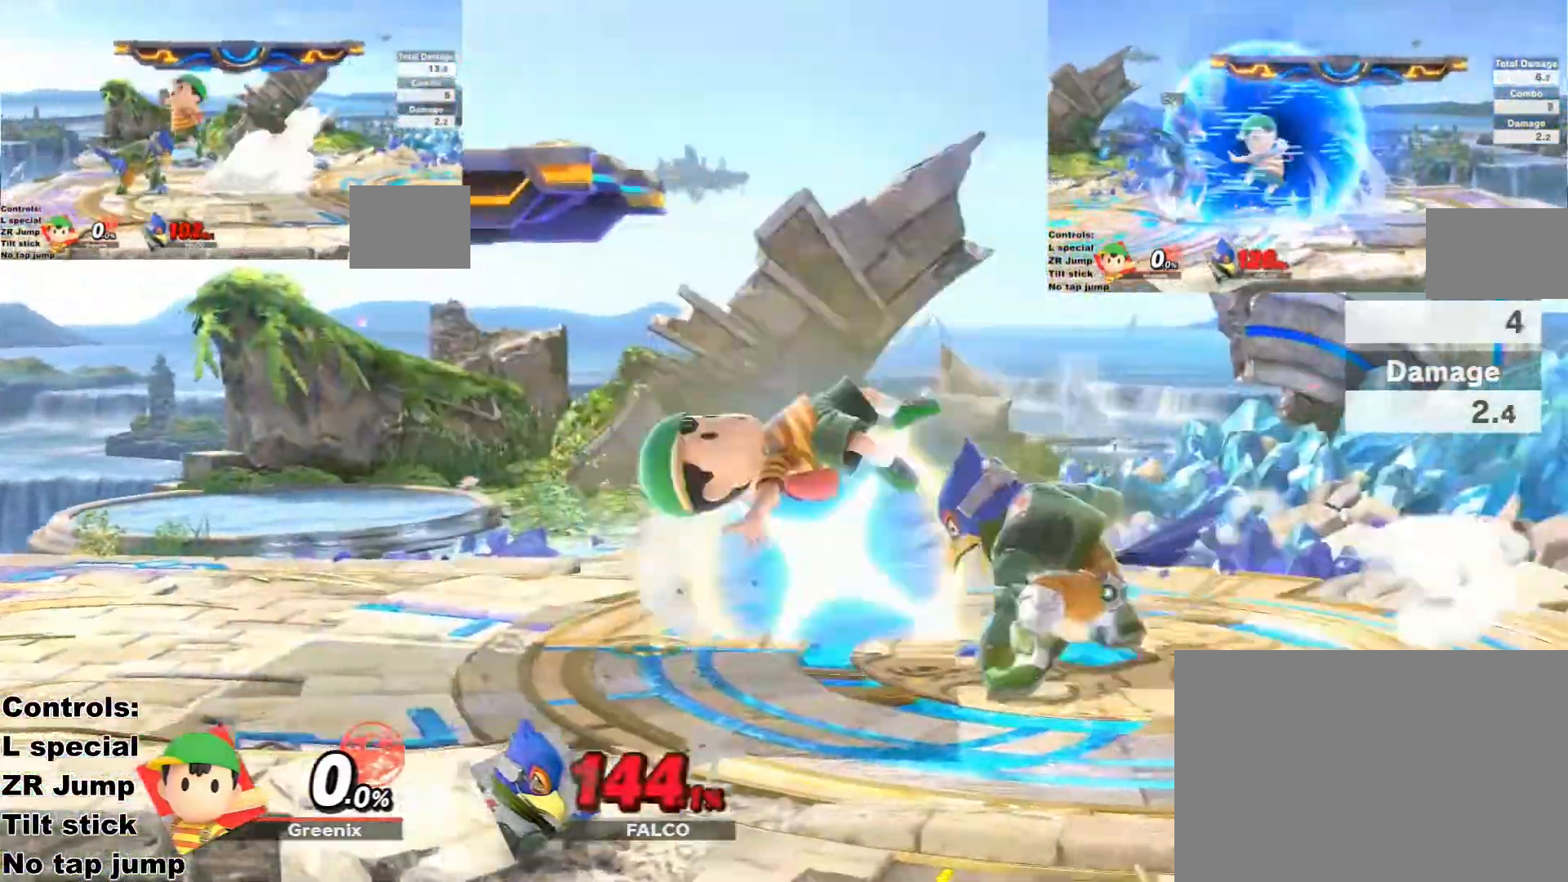
{"dt_ms": 500, "buttons": [], "left_stick": "down-right", "right_stick": "center"}
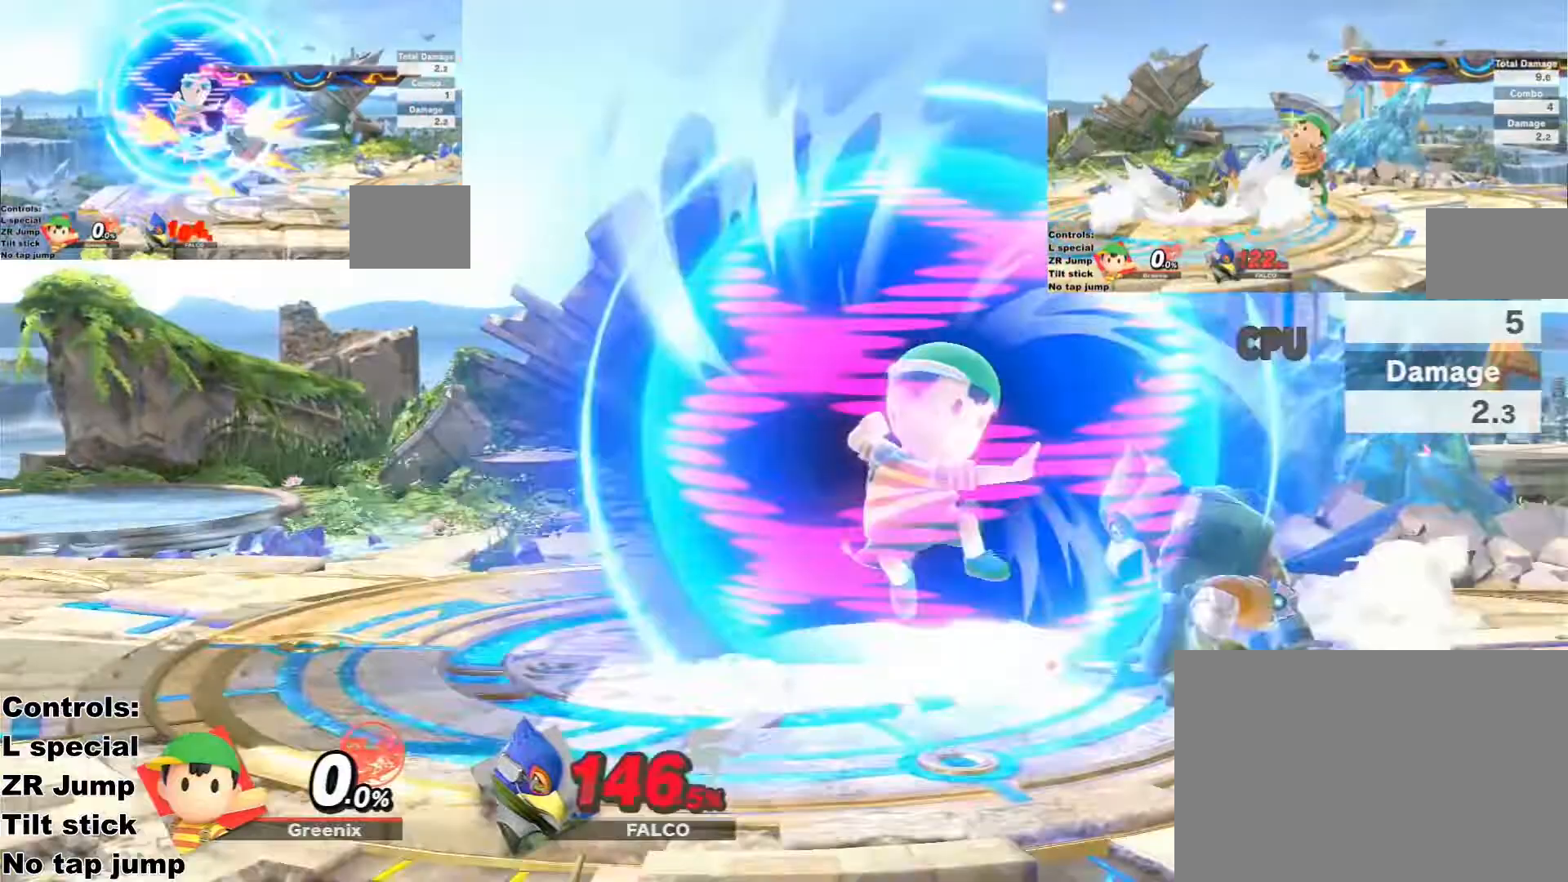
{"dt_ms": 500, "buttons": ["L1", "L3"], "left_stick": "down-right", "right_stick": "center"}
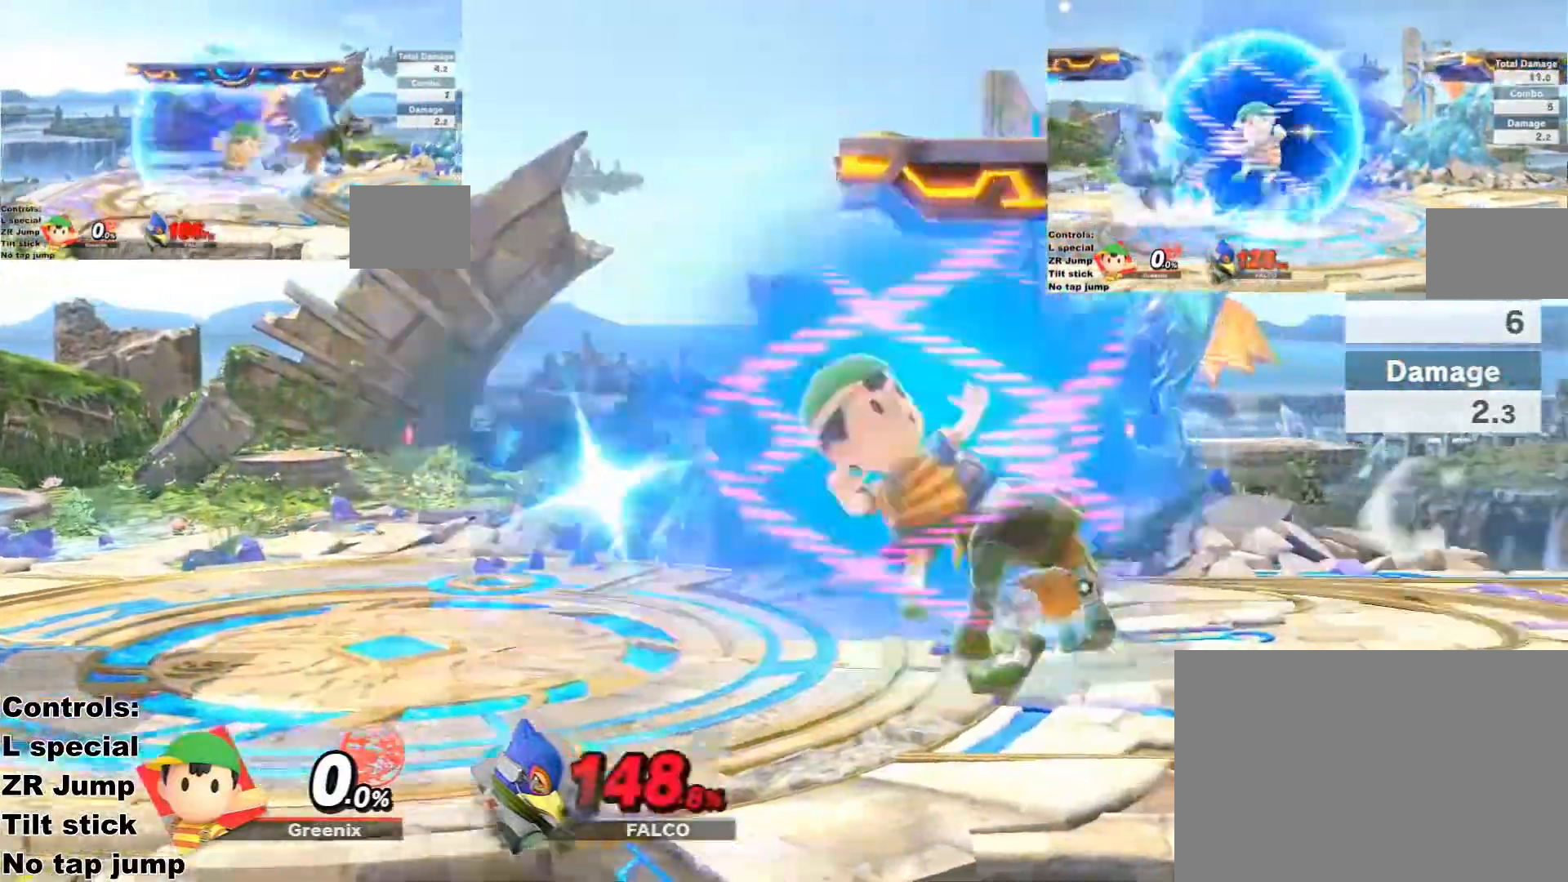
{"dt_ms": 500, "buttons": ["L1"], "left_stick": "down-right", "right_stick": "center"}
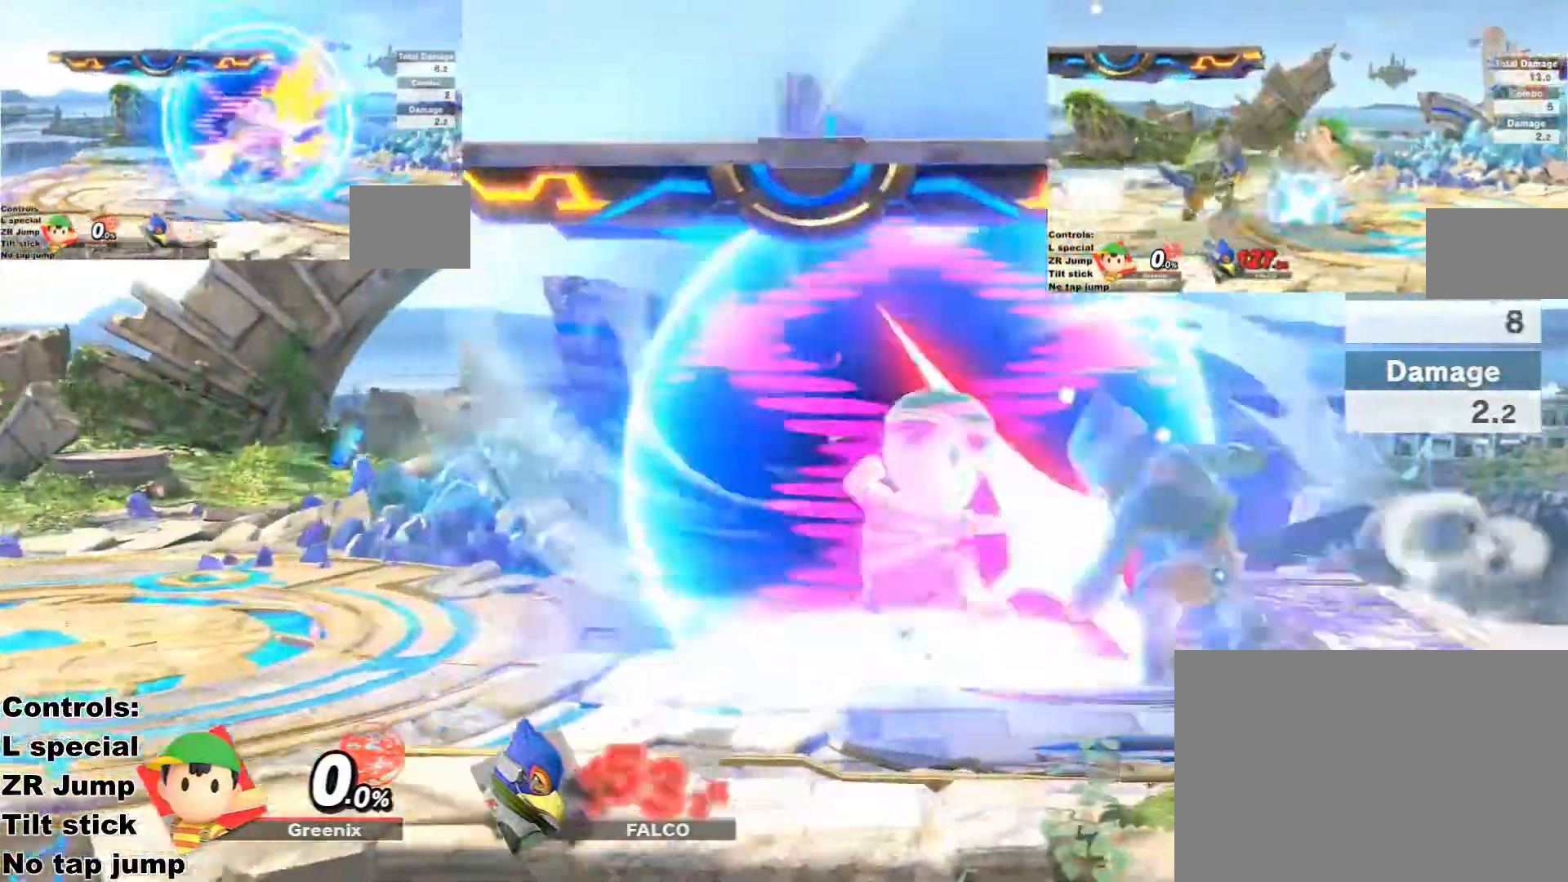
{"dt_ms": 500, "buttons": ["L1", "R2"], "left_stick": "right", "right_stick": "center", "events": [[33, "L1", "up"], [33, "left_stick", "center"], [133, "left_stick", "right"], [233, "R1", "down"], [300, "R1", "up"], [500, "L1", "down"], [500, "R2", "down"]]}
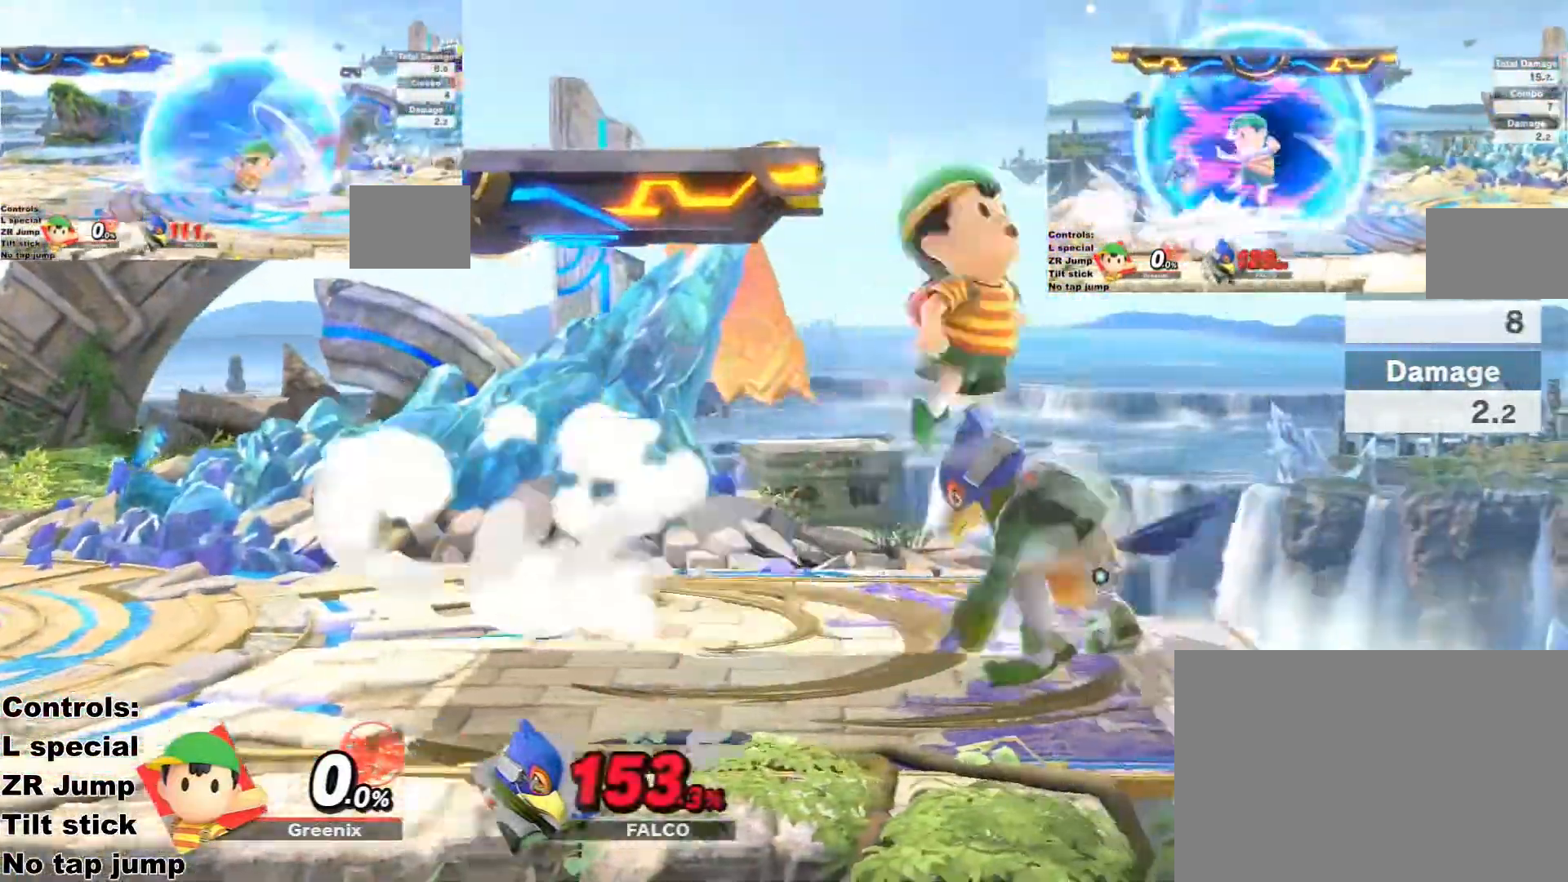
{"dt_ms": 500, "buttons": ["L1", "L3"], "left_stick": "down-left", "right_stick": "center", "events": [[33, "L1", "up"], [33, "R2", "up"], [100, "R2", "down"], [133, "left_stick", "up-left"], [200, "L1", "down"], [200, "L3", "down"], [200, "R2", "up"], [200, "left_stick", "down-left"]]}
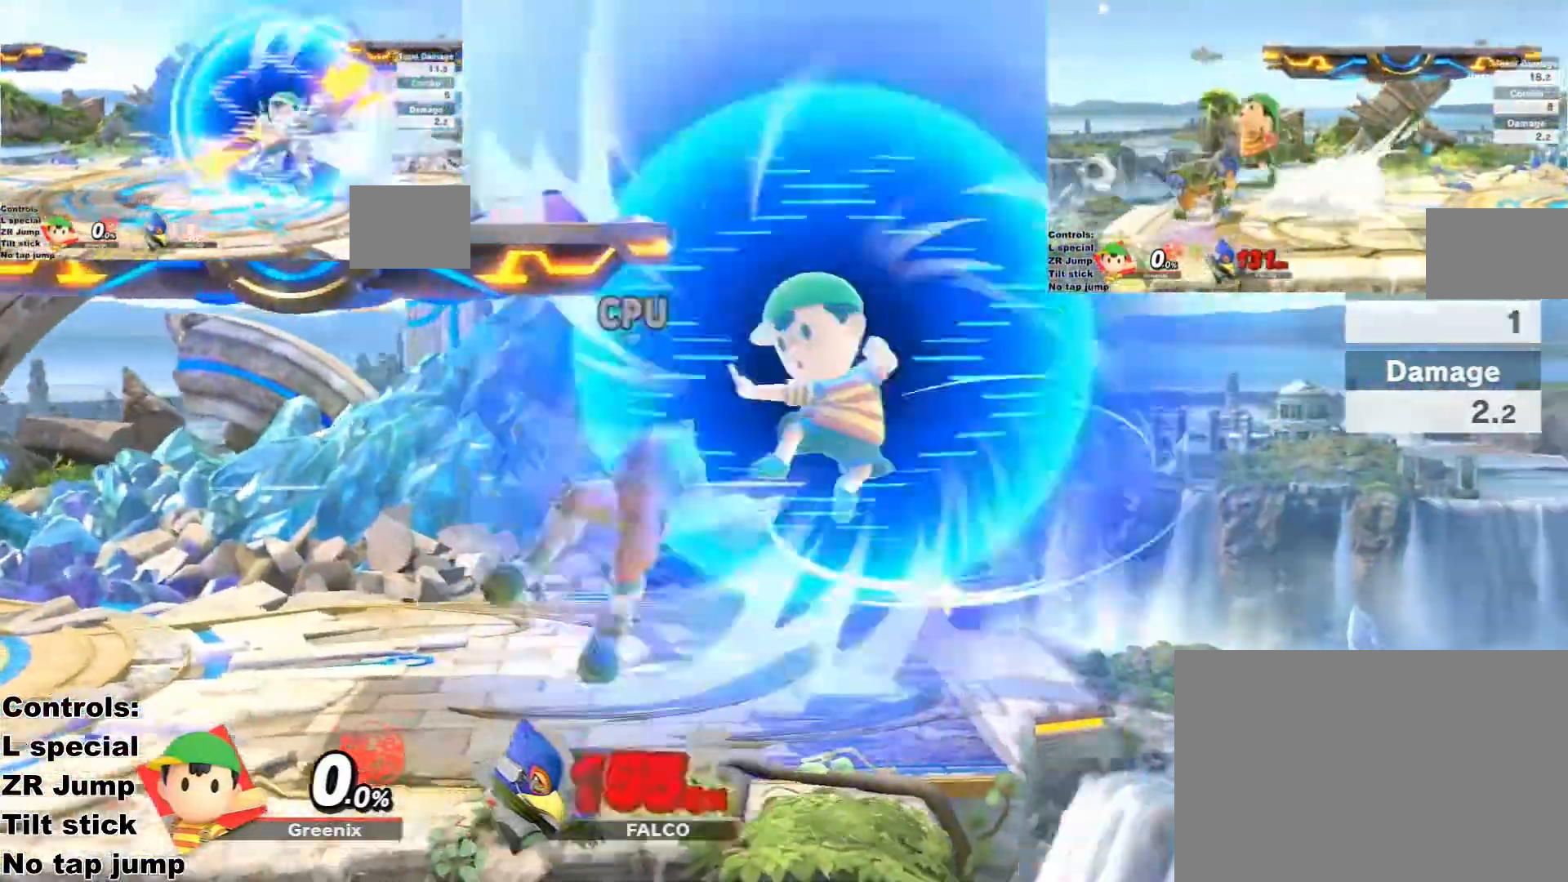
{"dt_ms": 500, "buttons": [], "left_stick": "left", "right_stick": "center", "events": [[300, "L1", "up"], [300, "L3", "up"], [333, "left_stick", "center"], [500, "left_stick", "left"]]}
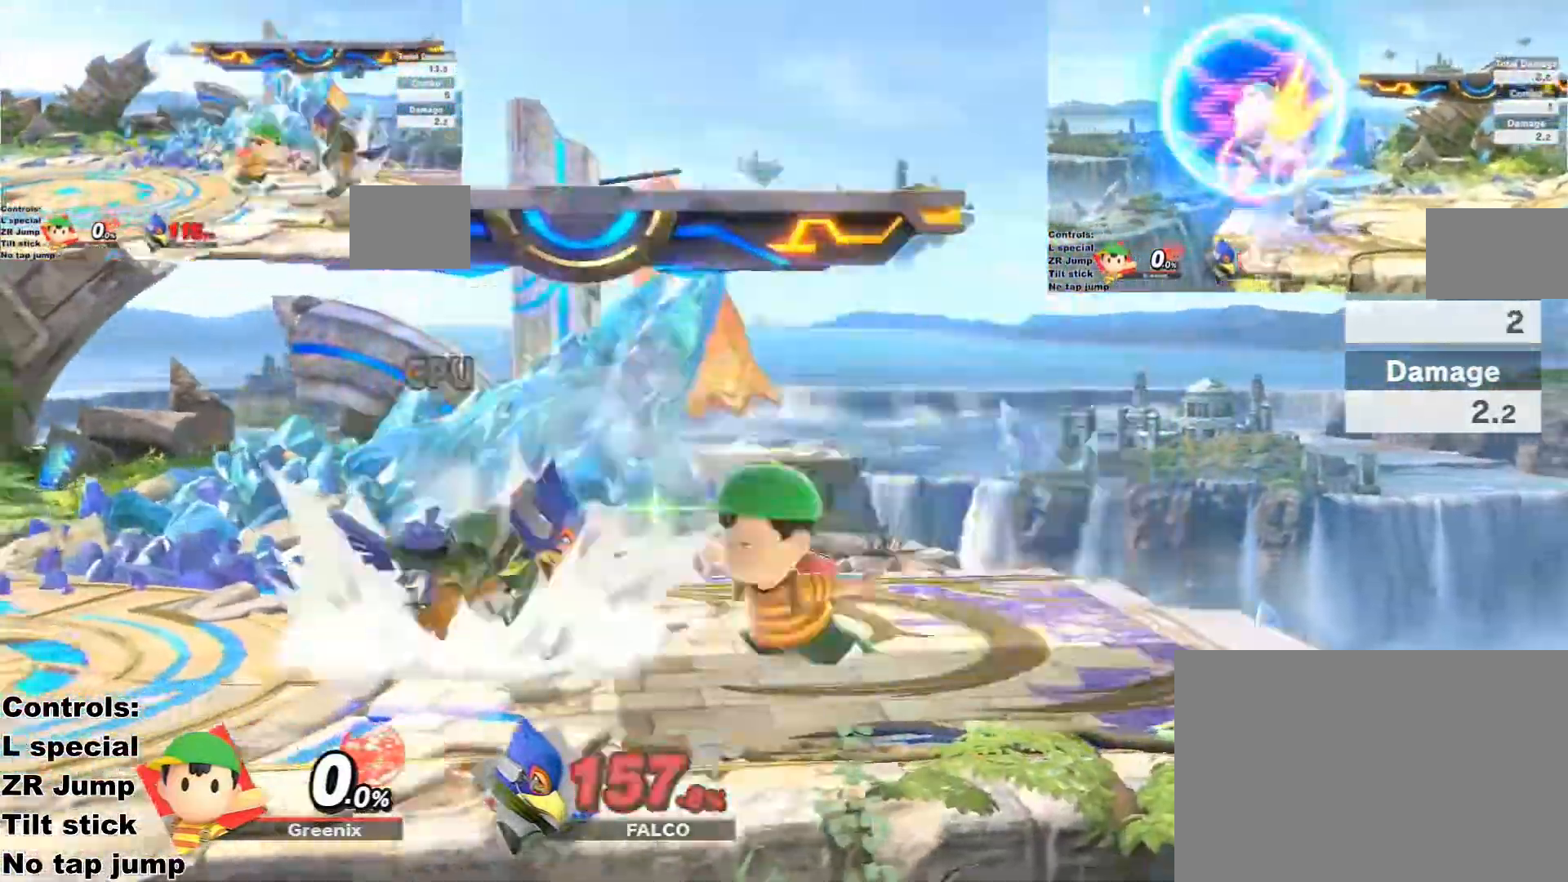
{"dt_ms": 500, "buttons": ["L1", "L3"], "left_stick": "down-left", "right_stick": "center", "events": [[100, "Y", "down"], [100, "left_stick", "down-left"], [133, "L1", "down"], [133, "L3", "down"], [133, "Y", "up"], [233, "L1", "up"], [300, "L1", "down"], [300, "L2", "down"], [433, "L2", "up"]]}
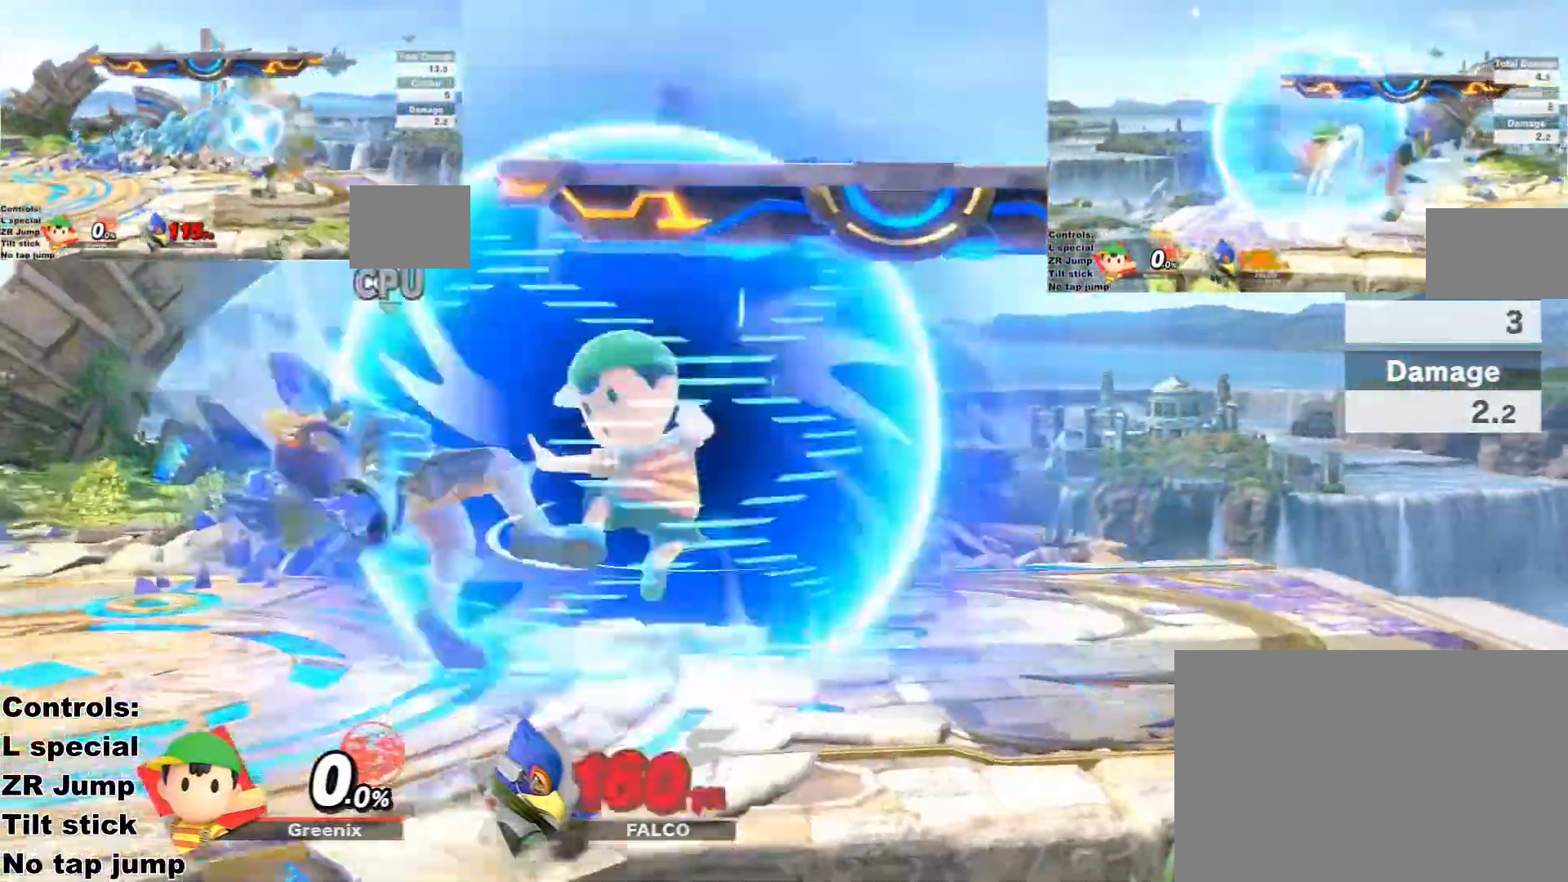
{"dt_ms": 500, "buttons": ["Y"], "left_stick": "down-left", "right_stick": "center"}
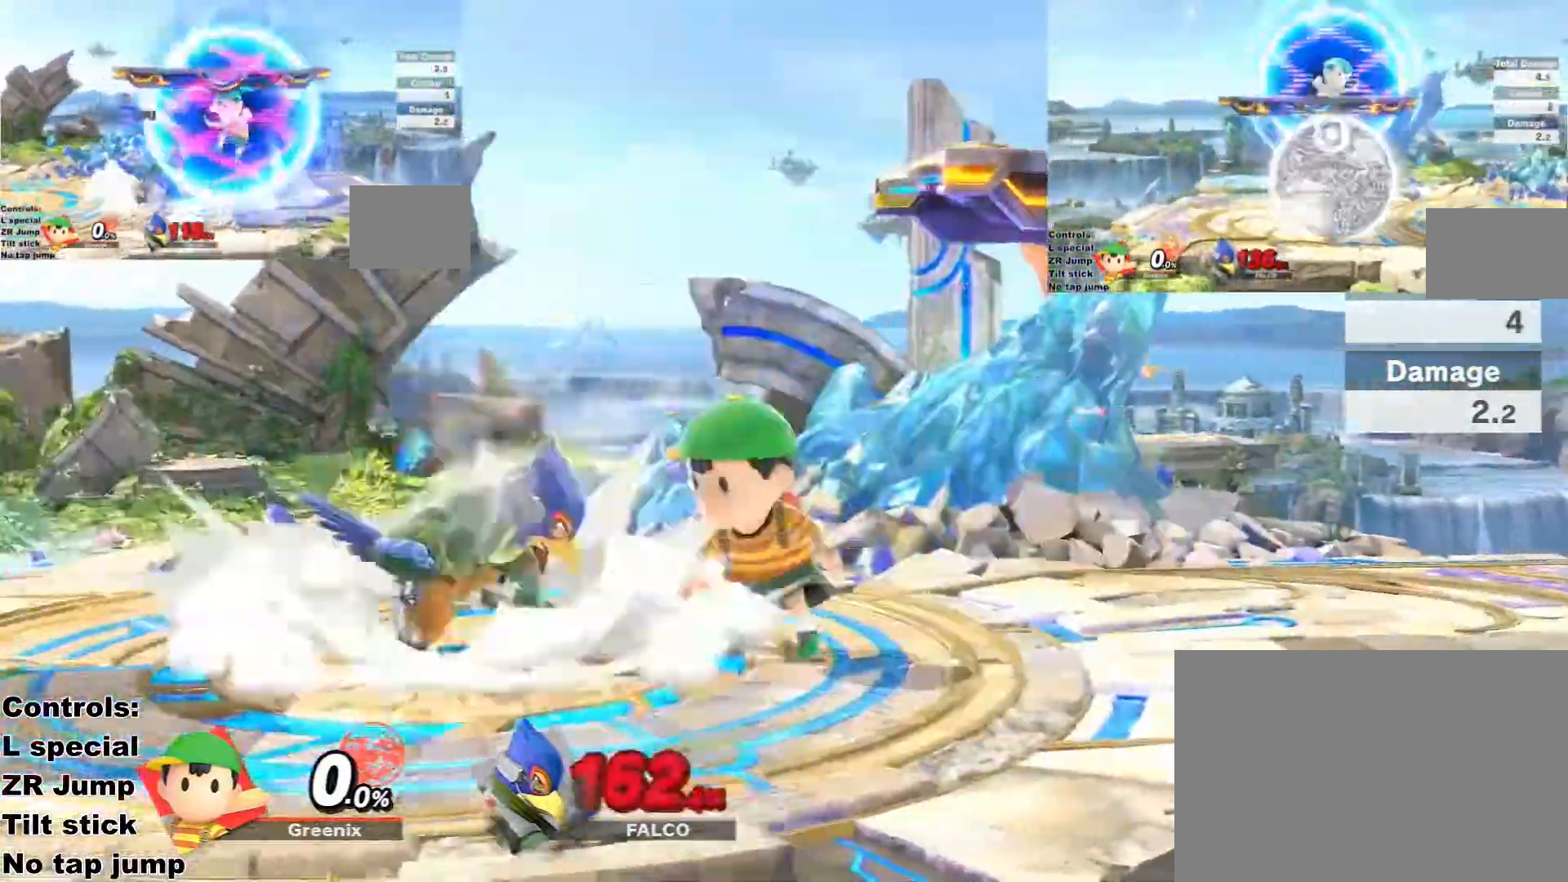
{"dt_ms": 500, "buttons": ["L1", "L3"], "left_stick": "down-left", "right_stick": "center", "events": [[33, "L1", "down"], [33, "L3", "down"], [33, "Y", "up"], [433, "R1", "down"], [500, "R1", "up"]]}
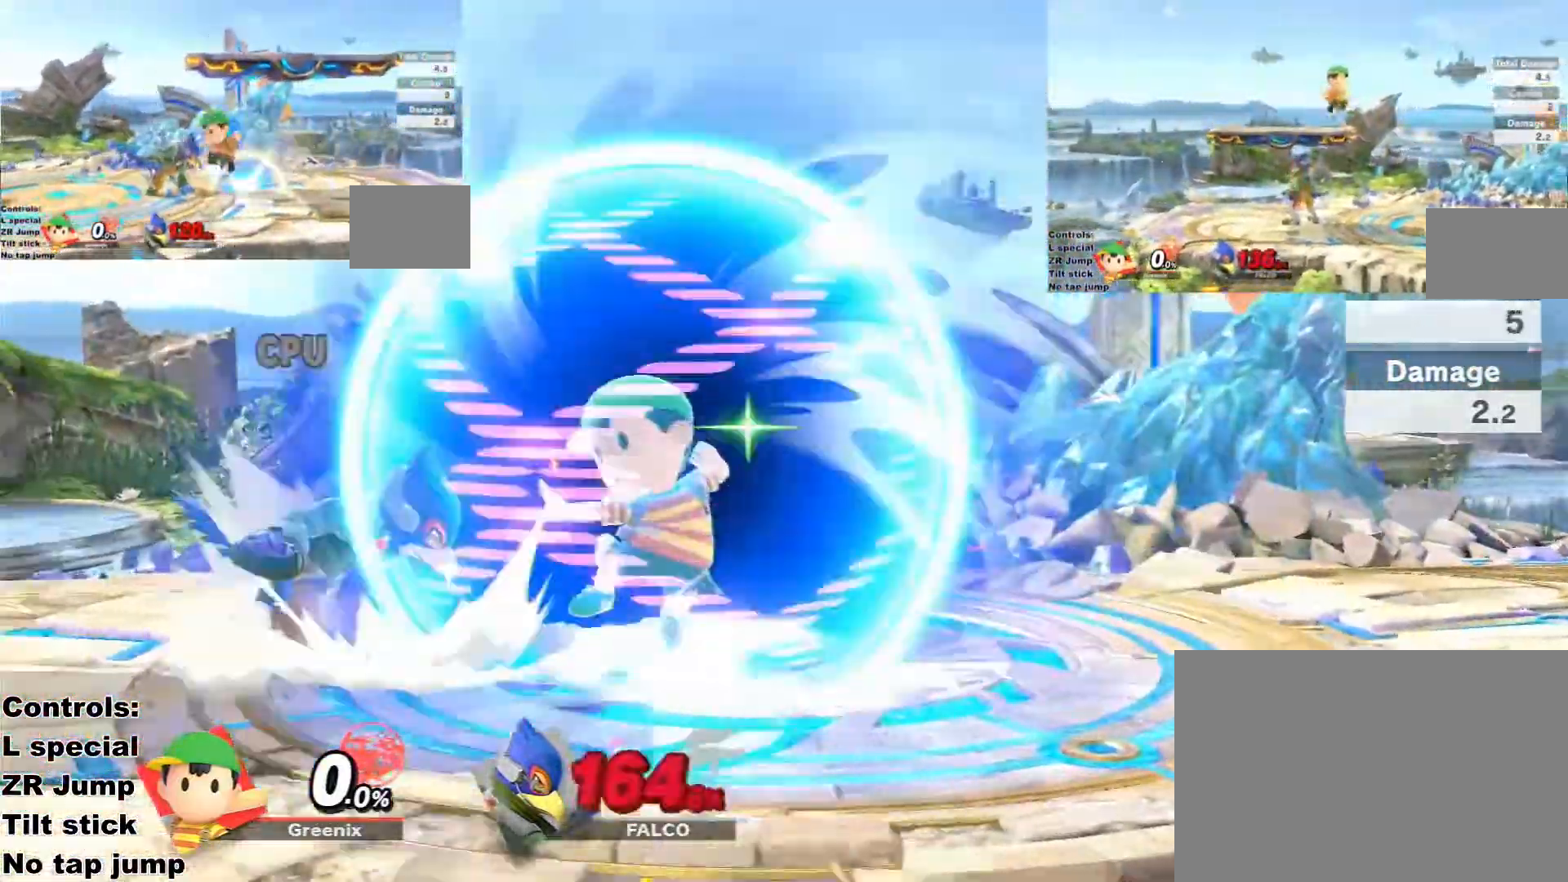
{"dt_ms": 500, "buttons": ["L1", "L3"], "left_stick": "down-left", "right_stick": "center", "events": [[133, "L3", "up"], [200, "DPAD_LEFT", "down"], [200, "L1", "up"], [200, "left_stick", "center"], [400, "left_stick", "left"], [433, "DPAD_LEFT", "up"], [433, "Y", "down"], [500, "L1", "down"], [500, "L3", "down"], [500, "Y", "up"], [500, "left_stick", "down-left"]]}